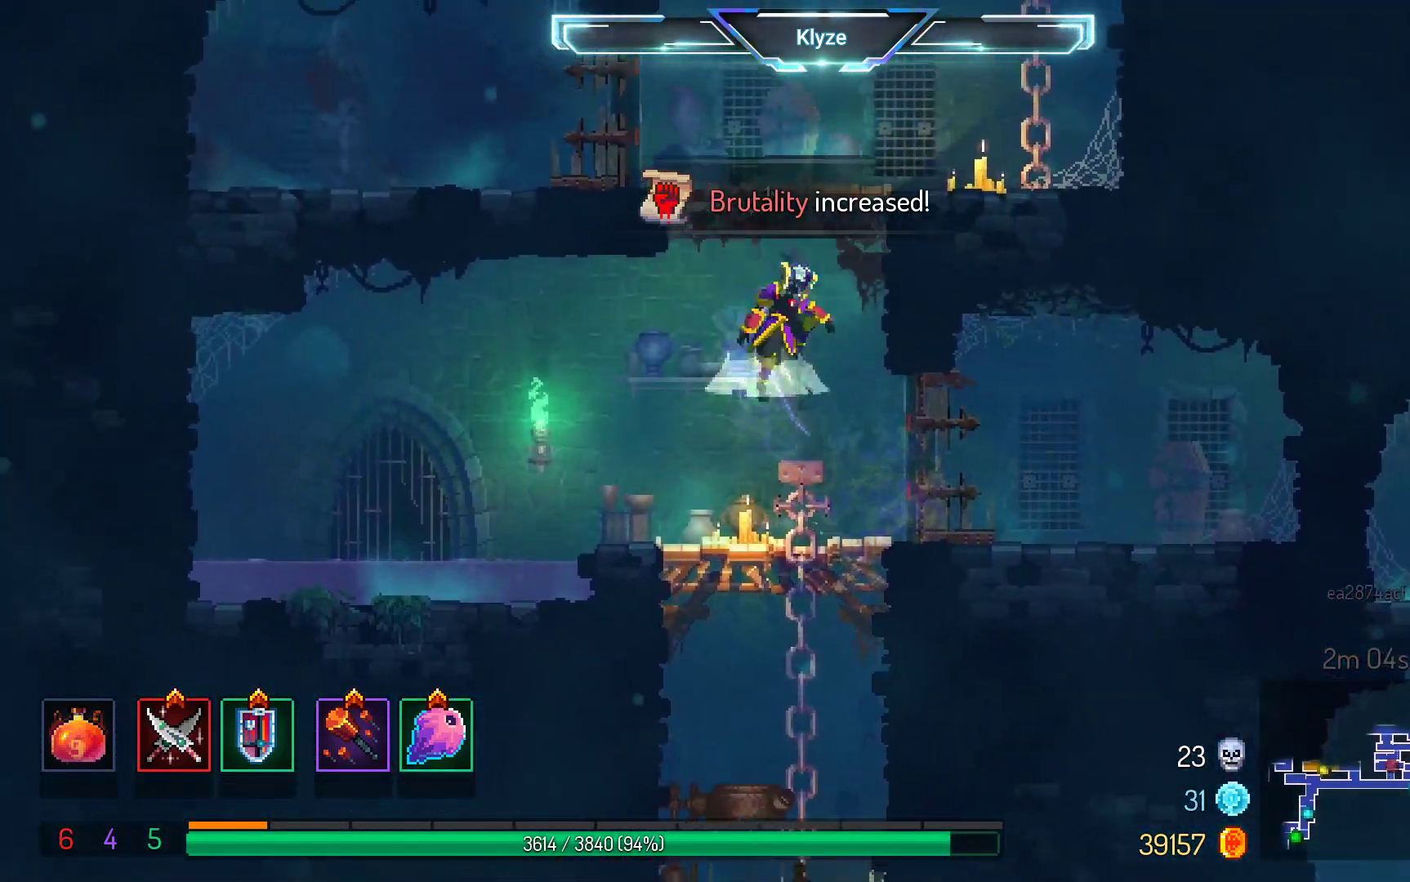
Gameplay with a controller (Xbox layout); each line is a JSON object with the inputs held at the frame after it. "events" lists button and stick changes between this image and that frame as [ms after this image, input, new state], when the widget could be followed in between. Not read: L3 R3.
{"buttons": ["SELECT"], "left_stick": "center", "right_stick": "center", "events": [[150, "A", "up"], [283, "DPAD_RIGHT", "up"], [467, "SELECT", "down"]]}
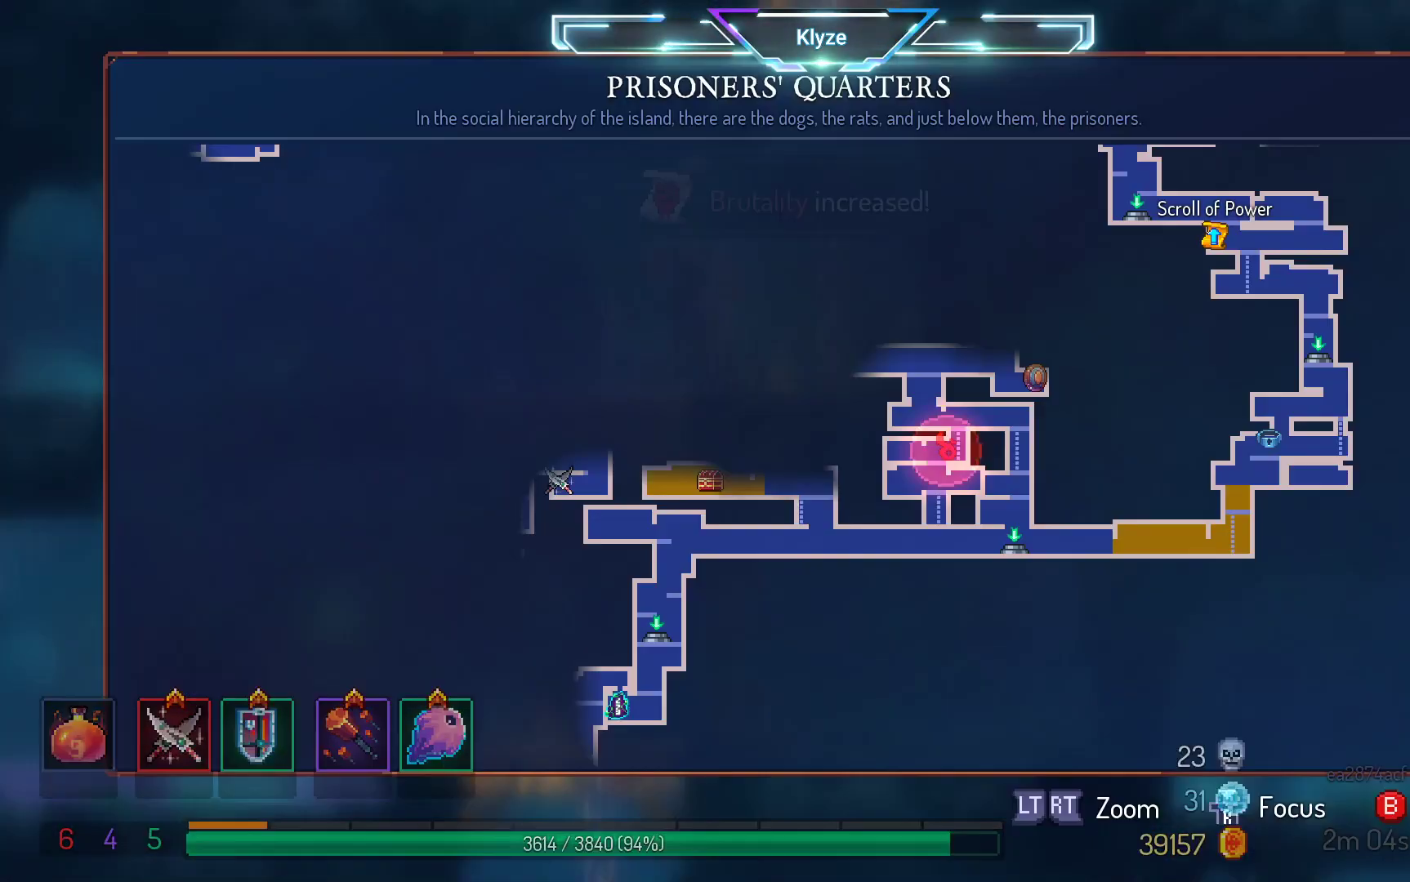
{"buttons": [], "left_stick": "center", "right_stick": "center", "events": [[267, "SELECT", "up"]]}
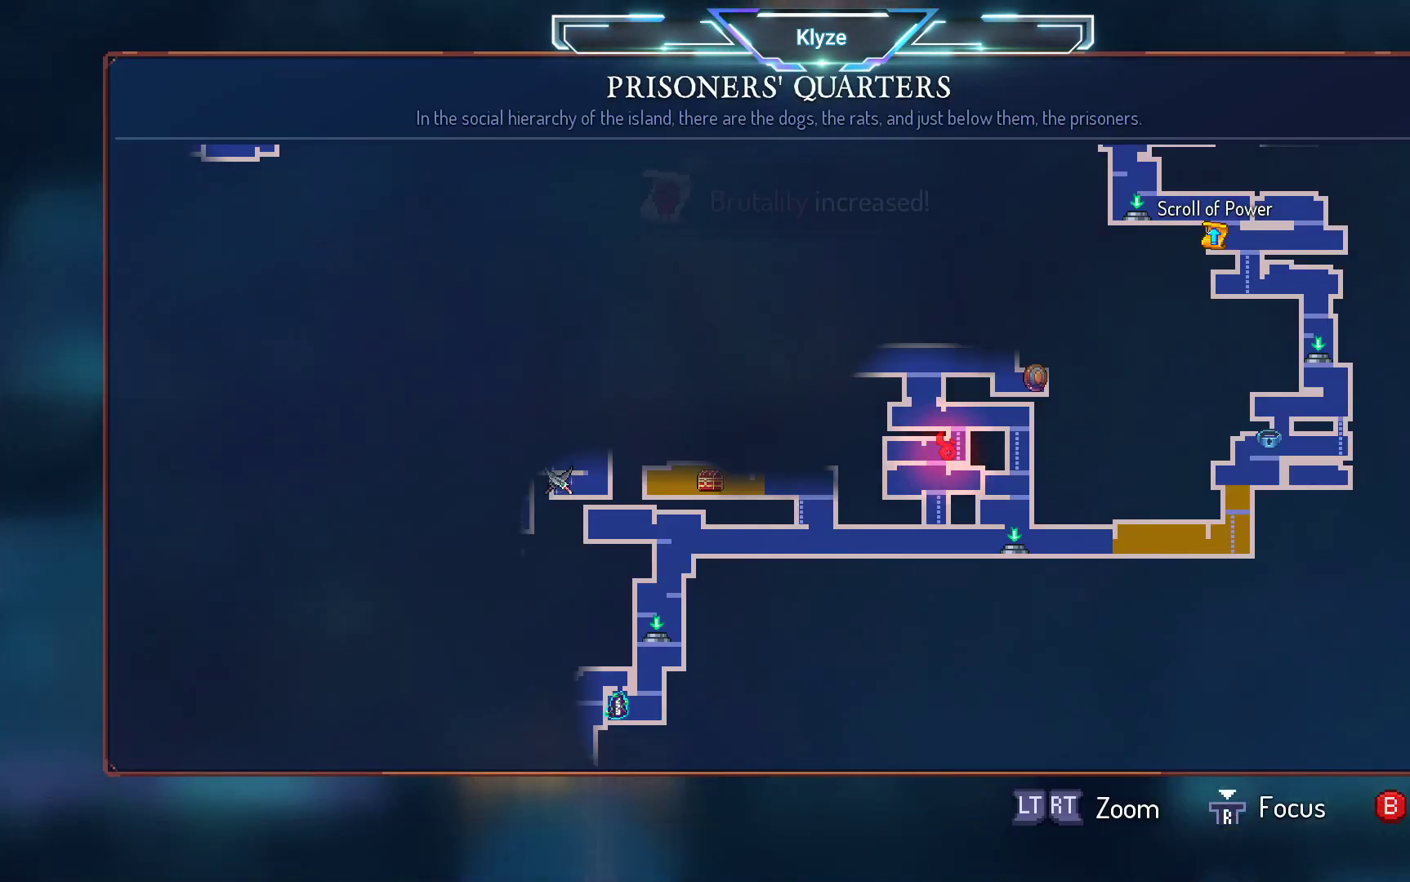
{"buttons": ["SELECT"], "left_stick": "center", "right_stick": "center", "events": [[367, "SELECT", "down"]]}
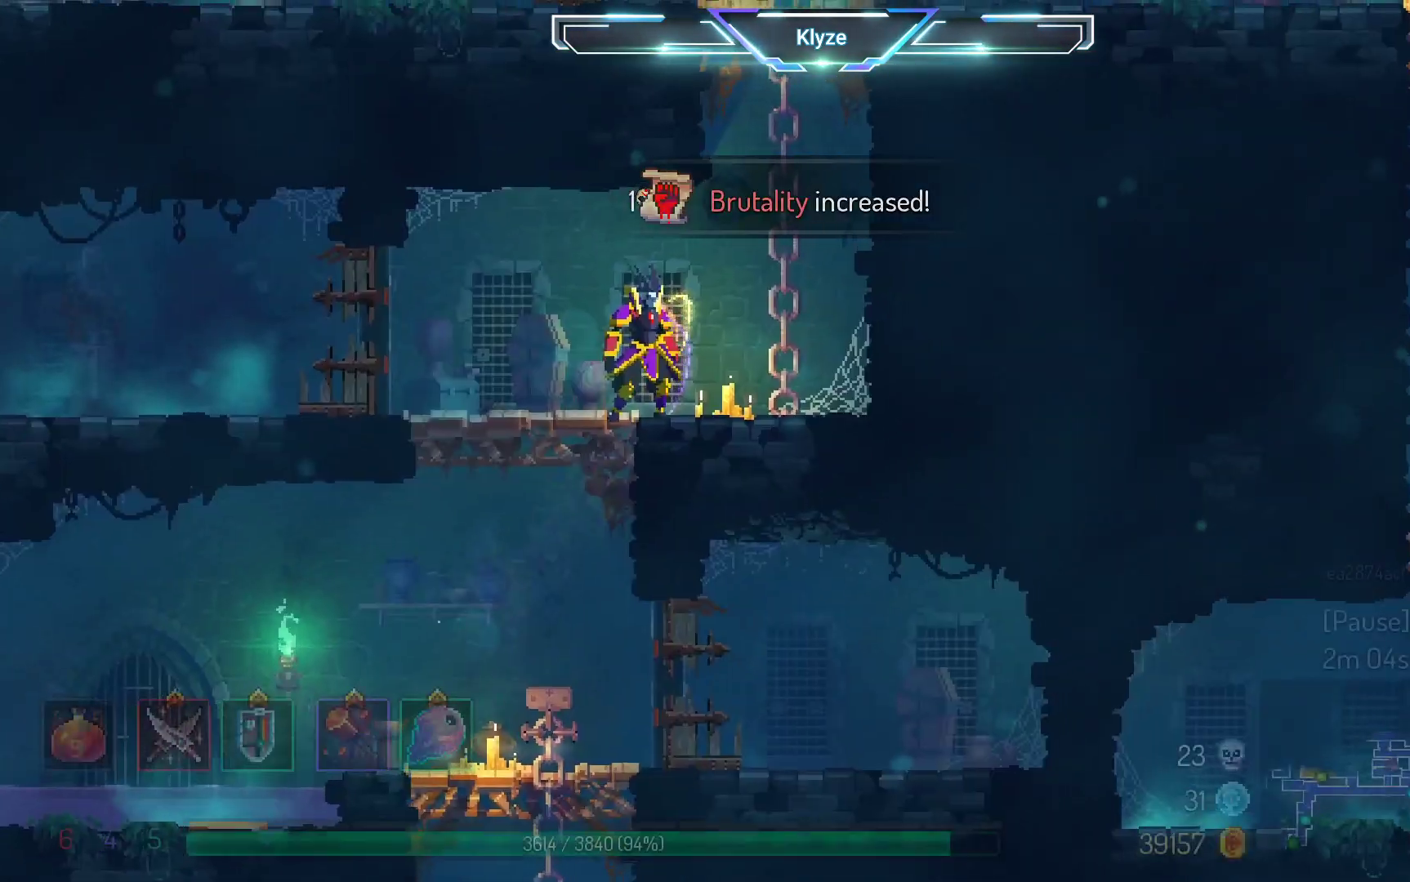
{"buttons": ["A", "DPAD_RIGHT"], "left_stick": "center", "right_stick": "center", "events": [[17, "SELECT", "up"], [150, "DPAD_RIGHT", "down"], [267, "A", "down"], [383, "A", "up"], [467, "A", "down"]]}
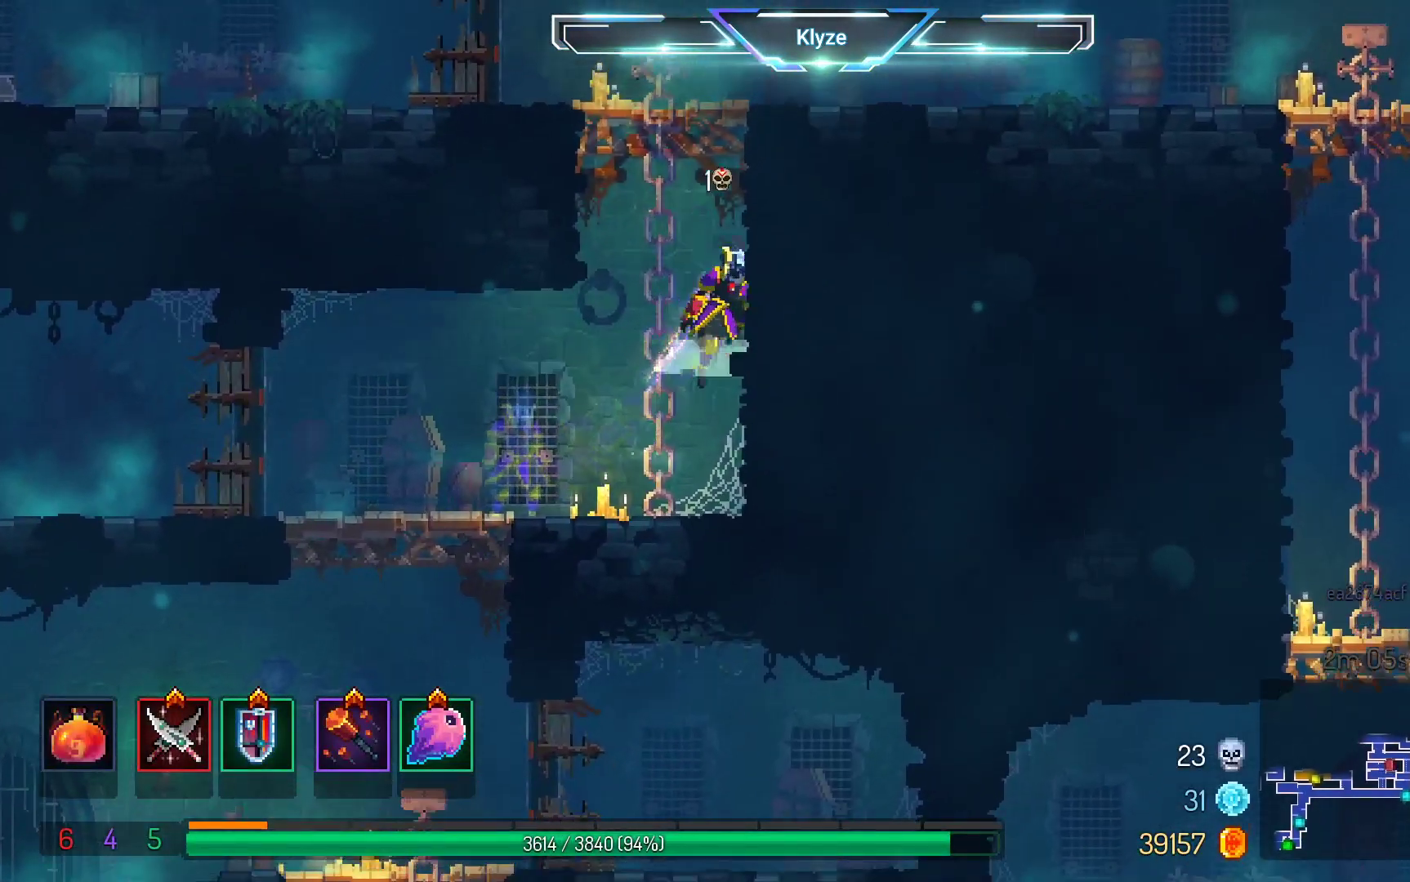
{"buttons": ["DPAD_LEFT"], "left_stick": "center", "right_stick": "center", "events": [[183, "A", "up"], [250, "DPAD_RIGHT", "up"], [400, "DPAD_LEFT", "down"]]}
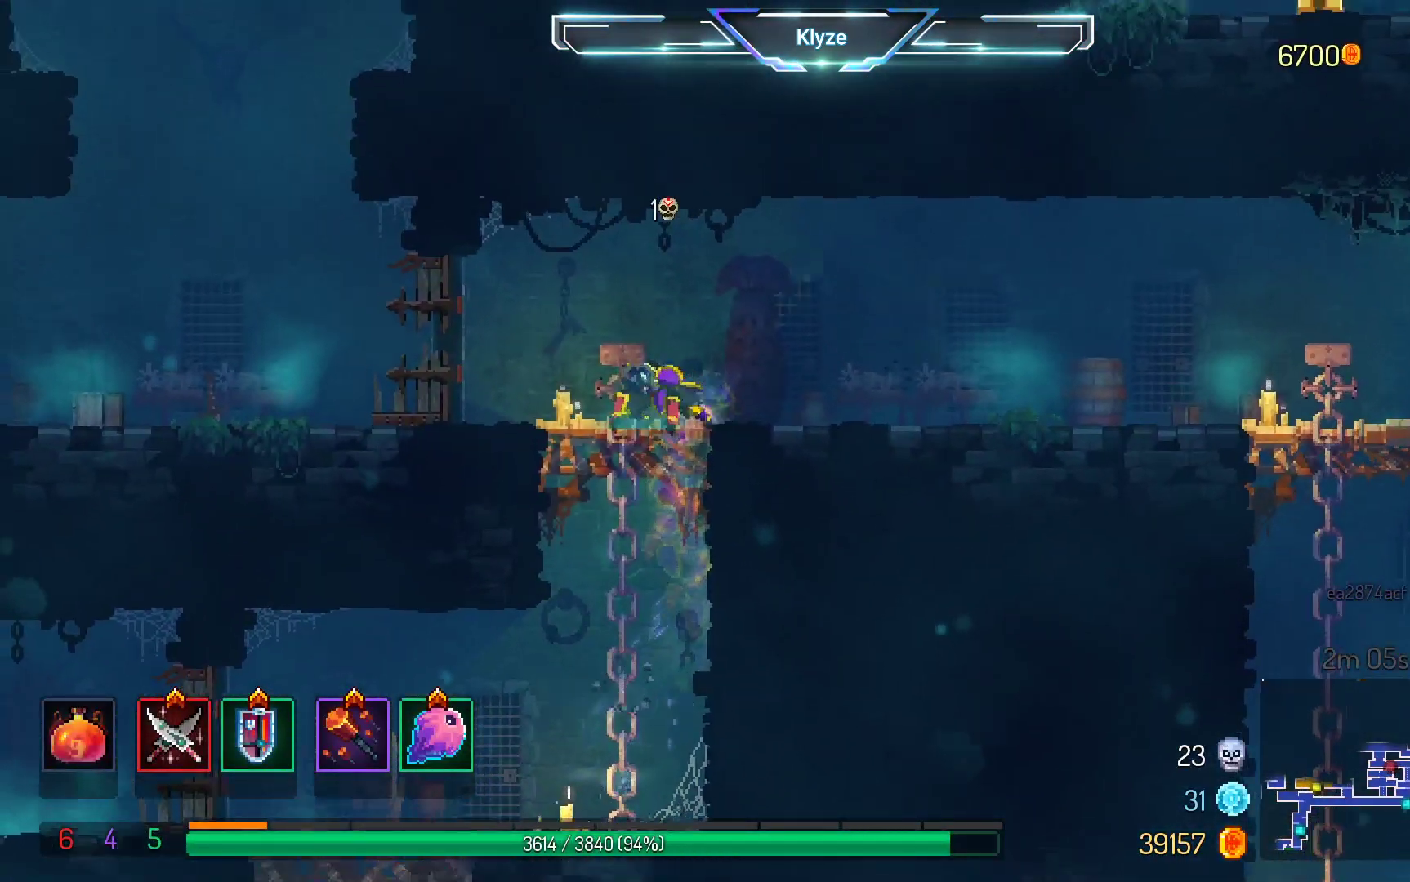
{"buttons": ["A", "DPAD_LEFT"], "left_stick": "center", "right_stick": "center", "events": [[50, "B", "down"], [233, "B", "up"], [483, "A", "down"]]}
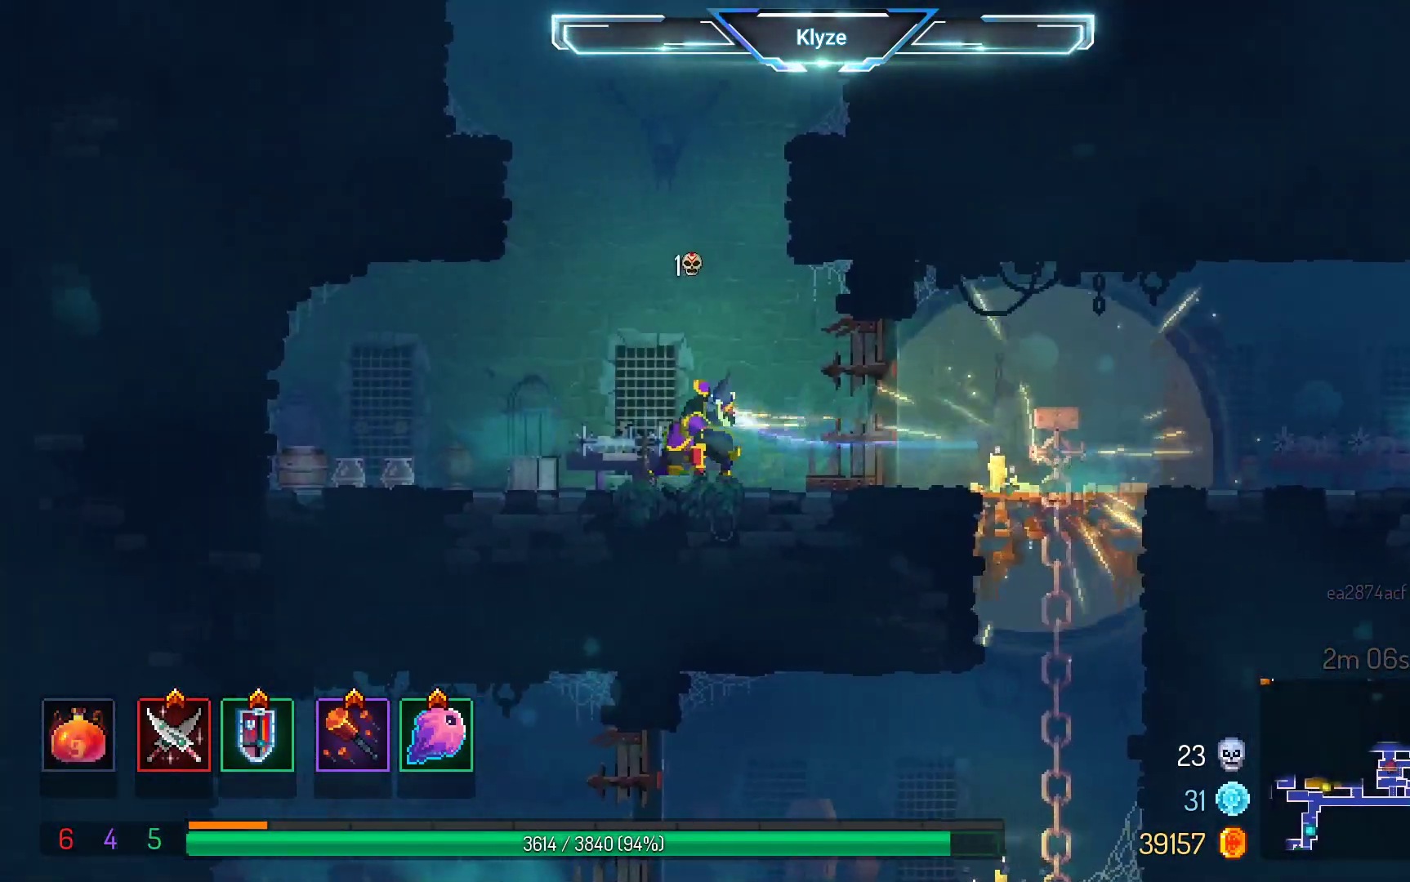
{"buttons": ["DPAD_RIGHT"], "left_stick": "center", "right_stick": "center", "events": [[17, "DPAD_LEFT", "up"], [117, "A", "up"], [150, "DPAD_RIGHT", "down"], [183, "A", "down"], [417, "A", "up"]]}
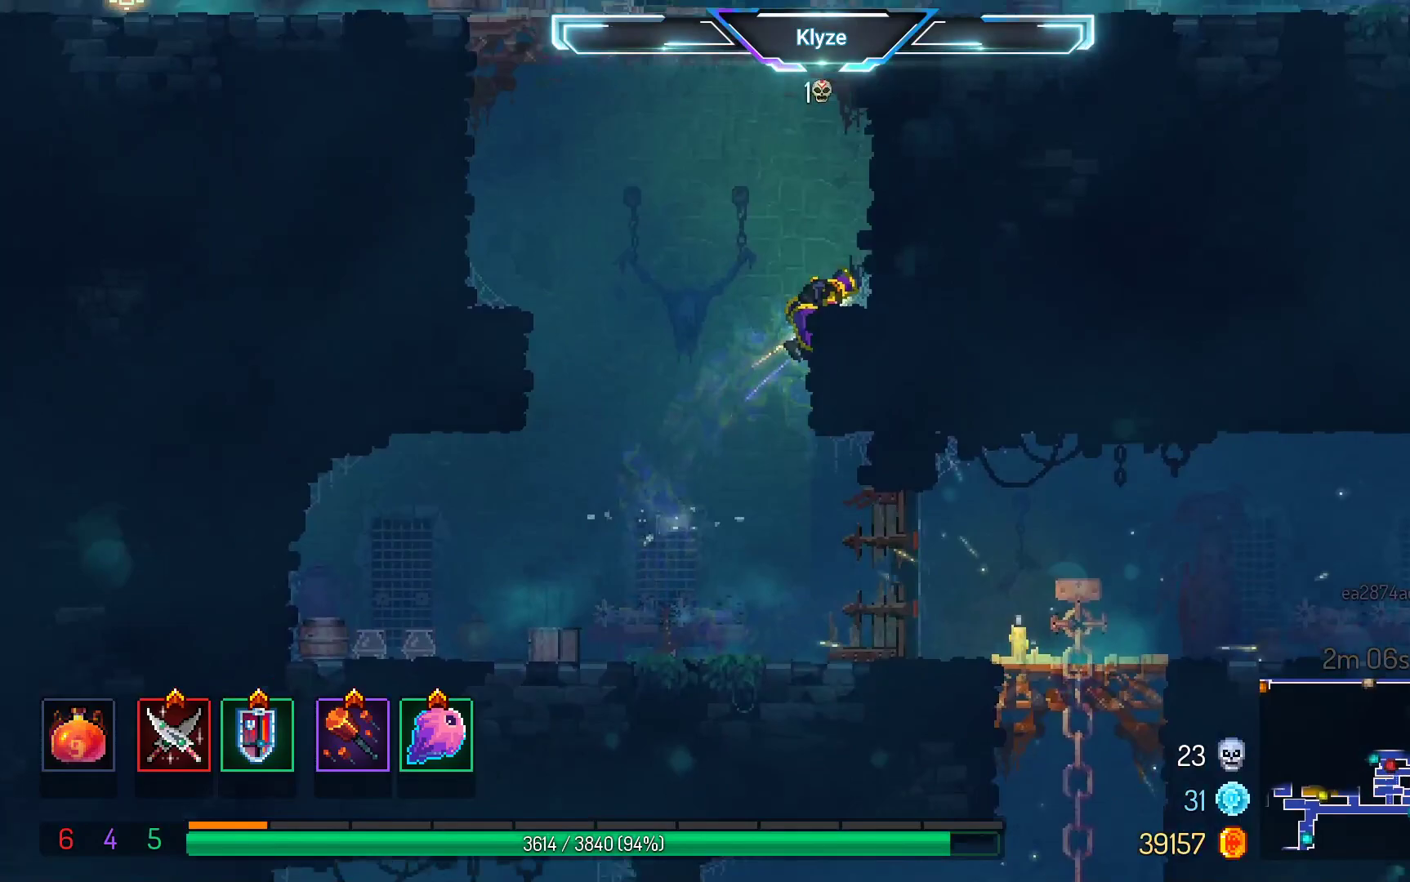
{"buttons": ["DPAD_RIGHT"], "left_stick": "center", "right_stick": "center", "events": [[183, "A", "down"], [317, "A", "up"]]}
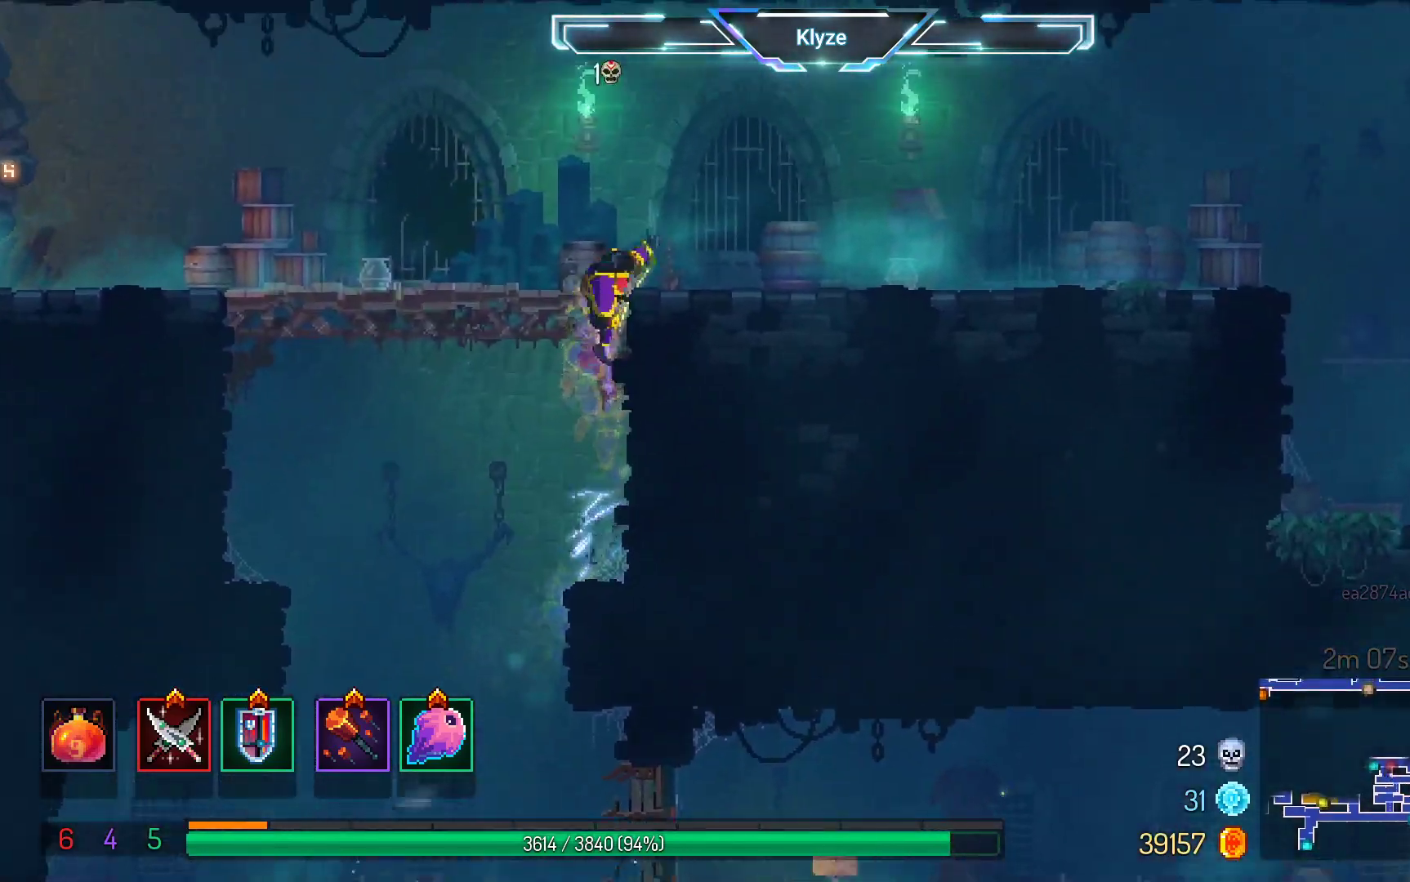
{"buttons": ["DPAD_RIGHT"], "left_stick": "center", "right_stick": "center", "events": [[117, "B", "down"], [233, "B", "up"]]}
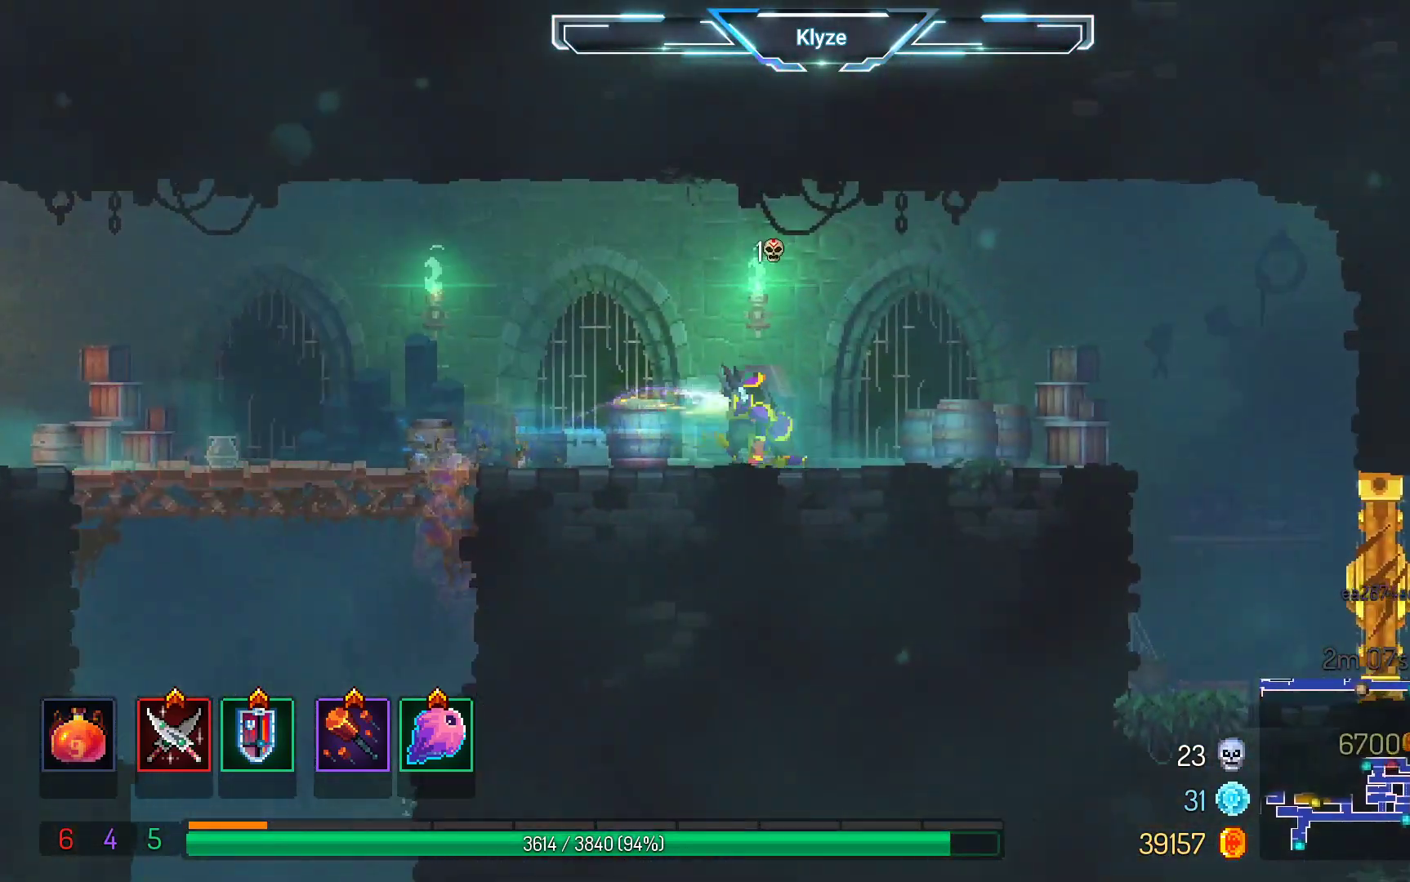
{"buttons": ["A", "DPAD_LEFT"], "left_stick": "center", "right_stick": "center", "events": [[367, "DPAD_RIGHT", "up"], [433, "A", "down"], [483, "DPAD_LEFT", "down"]]}
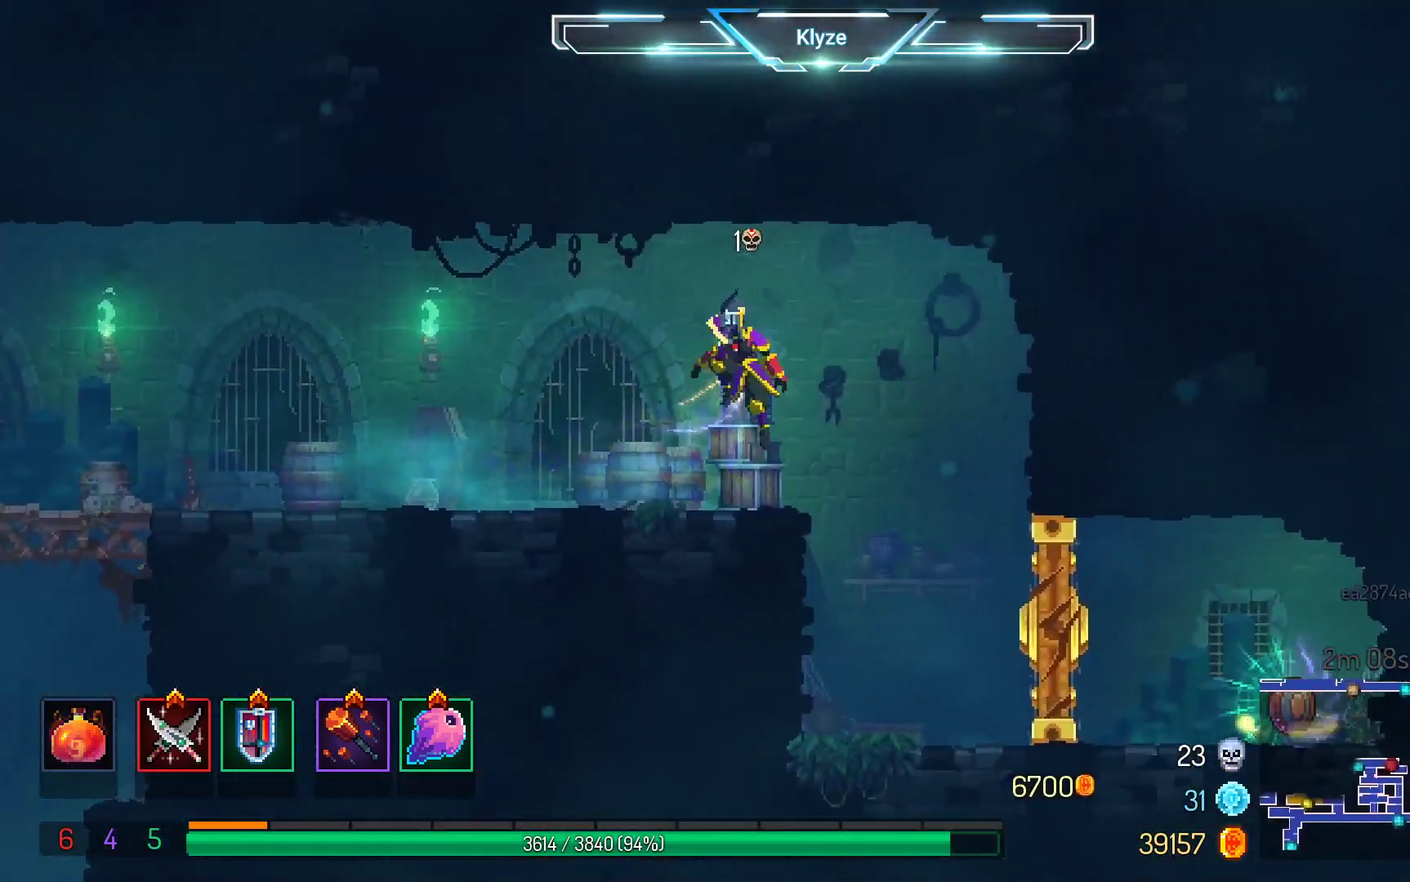
{"buttons": ["DPAD_LEFT"], "left_stick": "center", "right_stick": "center", "events": [[67, "A", "up"], [283, "B", "down"], [450, "B", "up"]]}
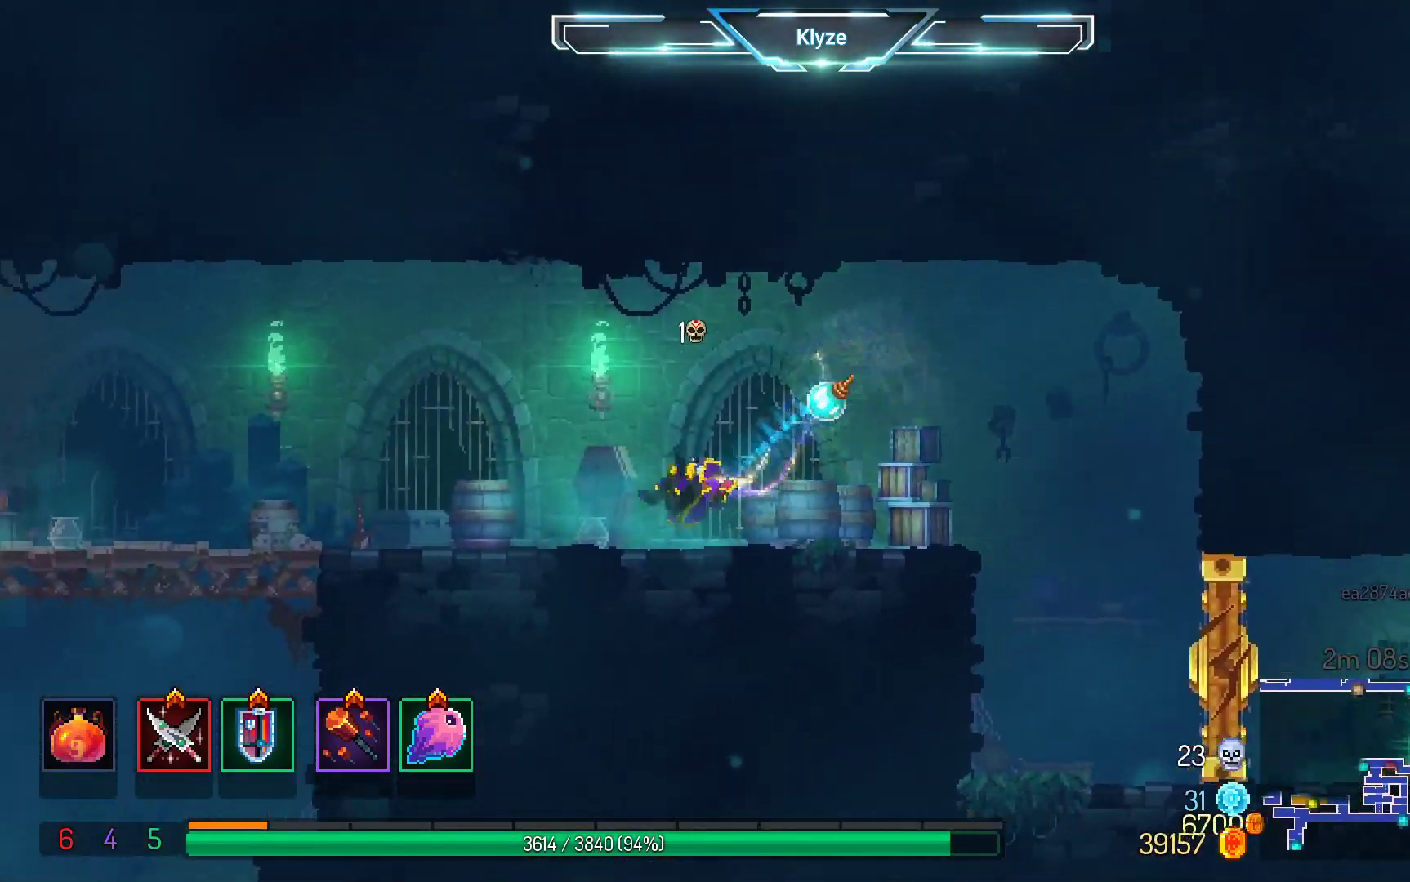
{"buttons": ["DPAD_LEFT"], "left_stick": "center", "right_stick": "center", "events": [[250, "A", "down"], [383, "A", "up"]]}
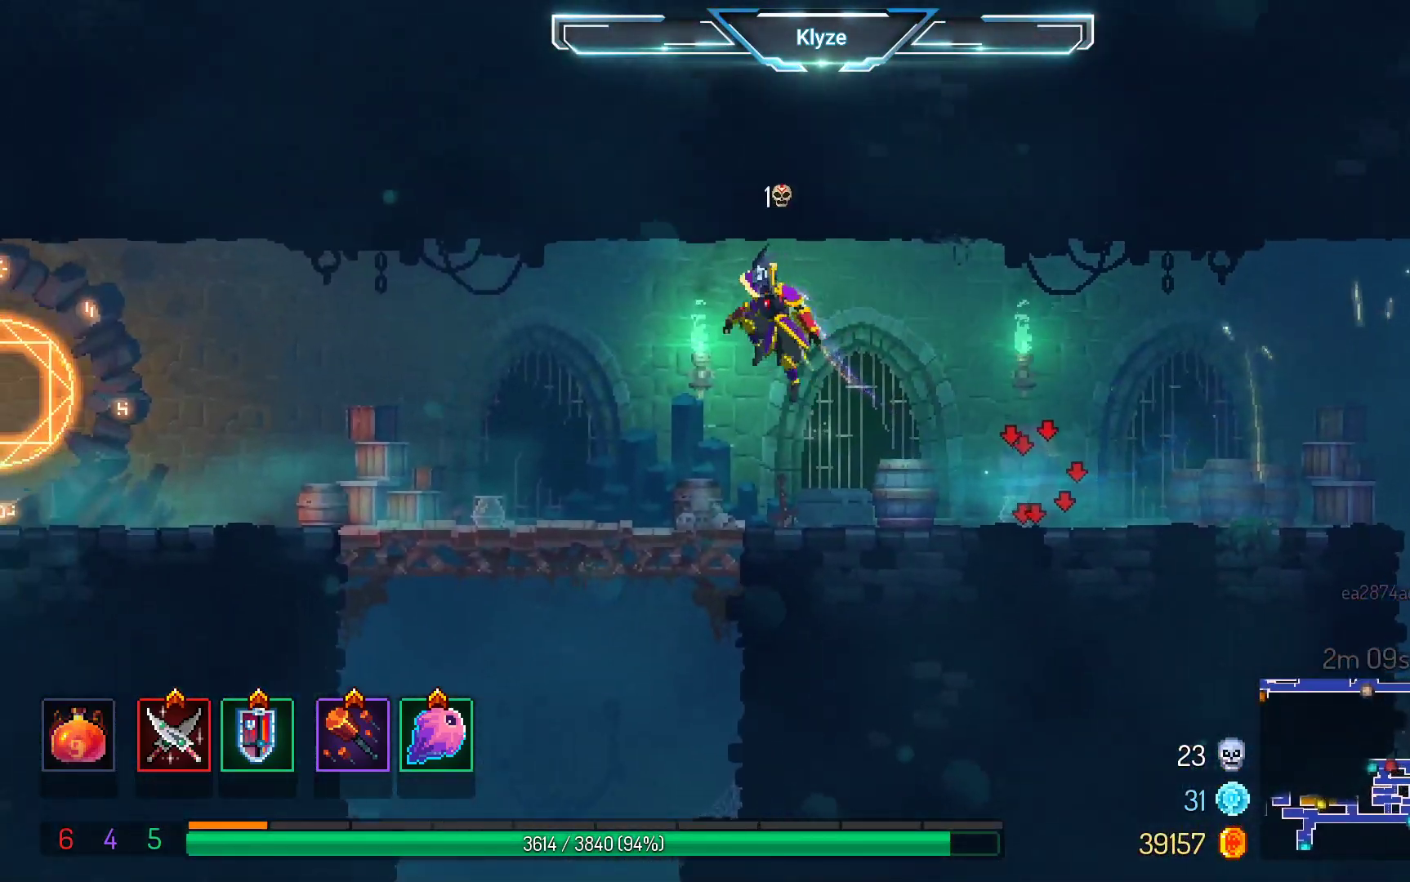
{"buttons": ["DPAD_LEFT"], "left_stick": "center", "right_stick": "center", "events": [[350, "A", "down"], [483, "A", "up"]]}
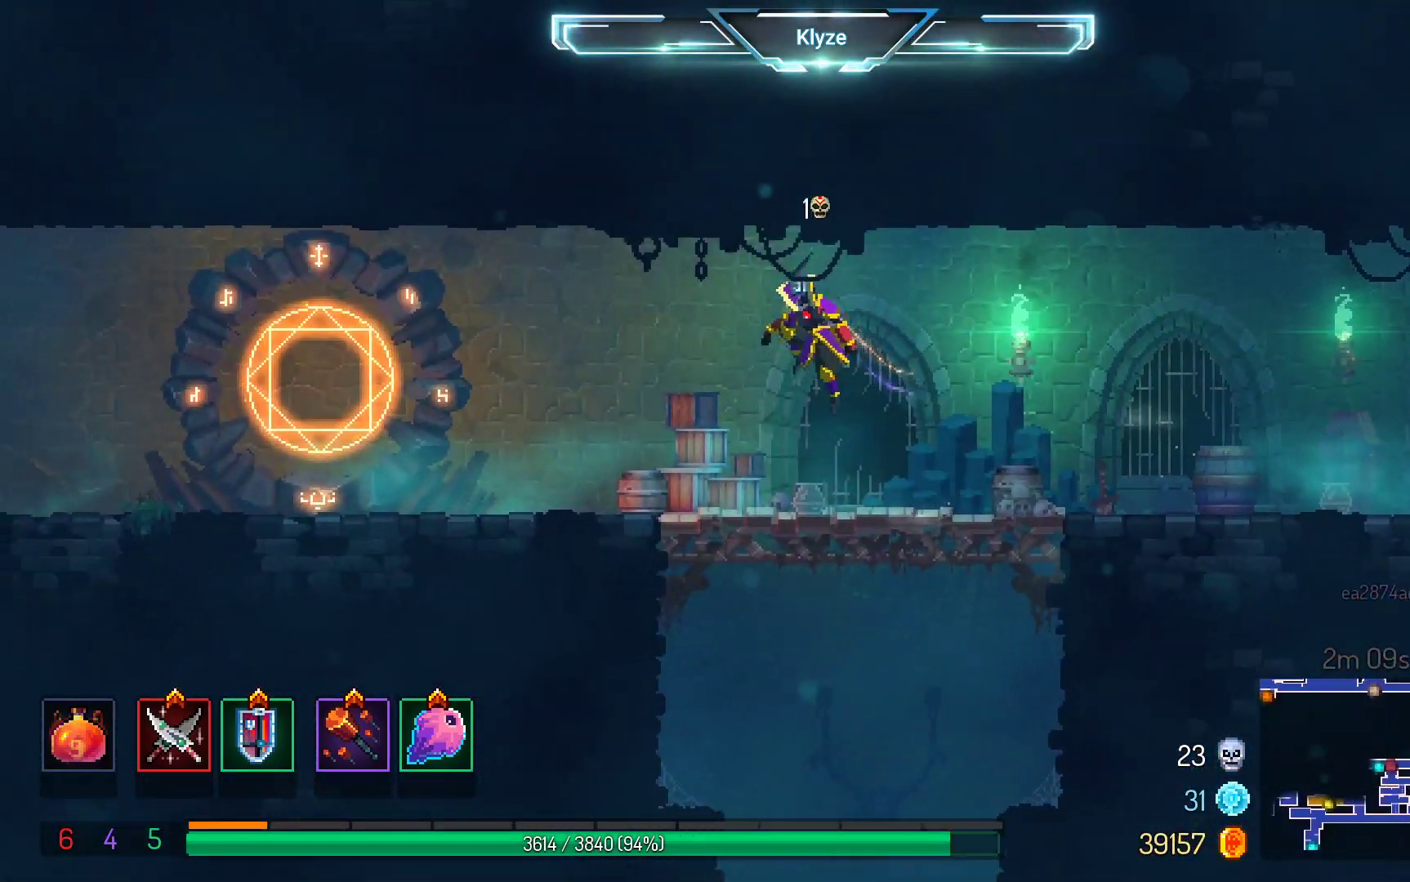
{"buttons": ["DPAD_LEFT"], "left_stick": "center", "right_stick": "center", "events": [[300, "B", "down"], [433, "B", "up"]]}
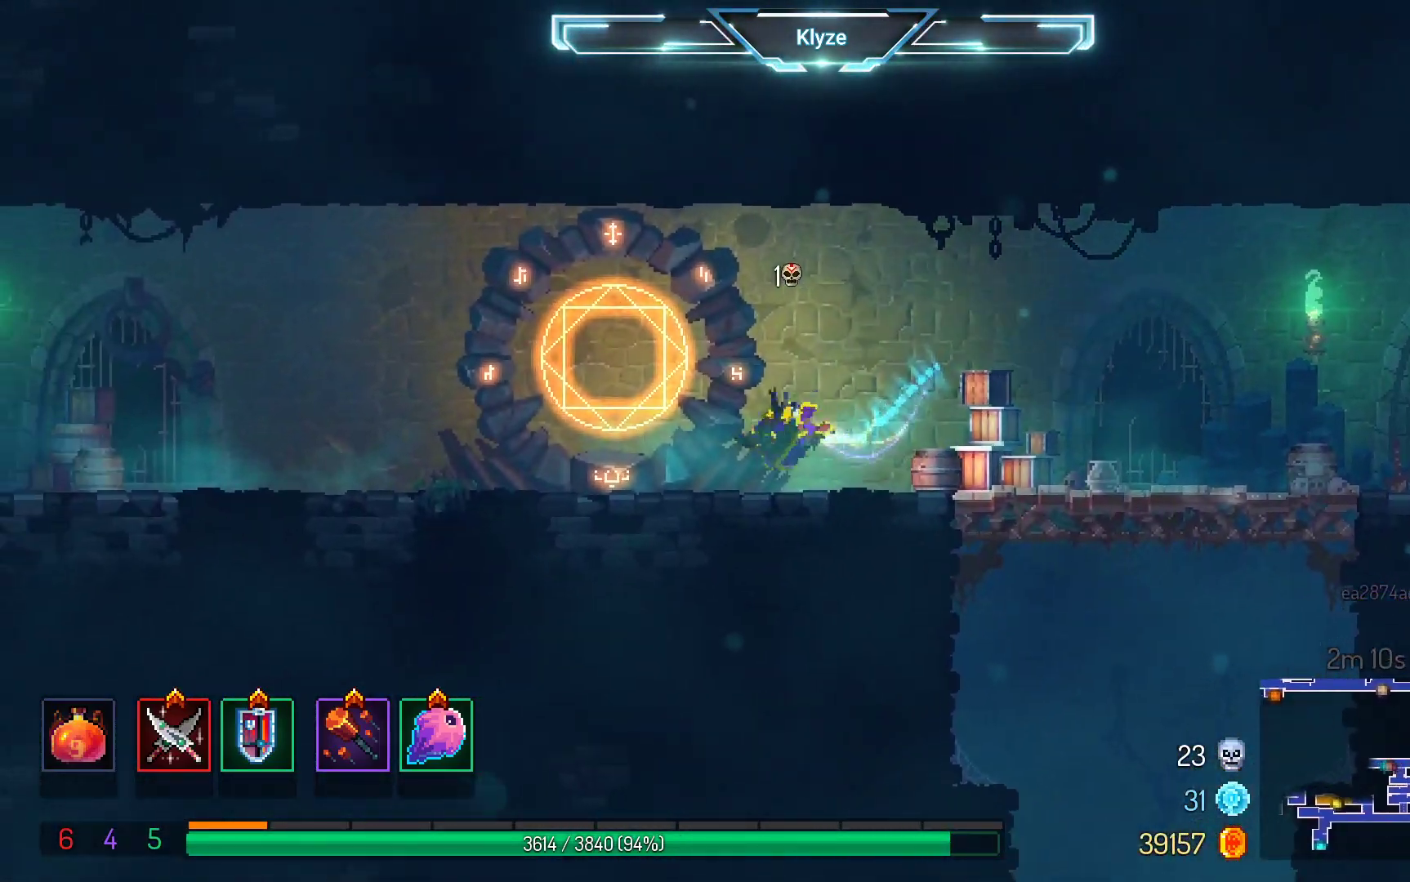
{"buttons": ["A", "DPAD_LEFT"], "left_stick": "center", "right_stick": "center", "events": [[450, "A", "down"]]}
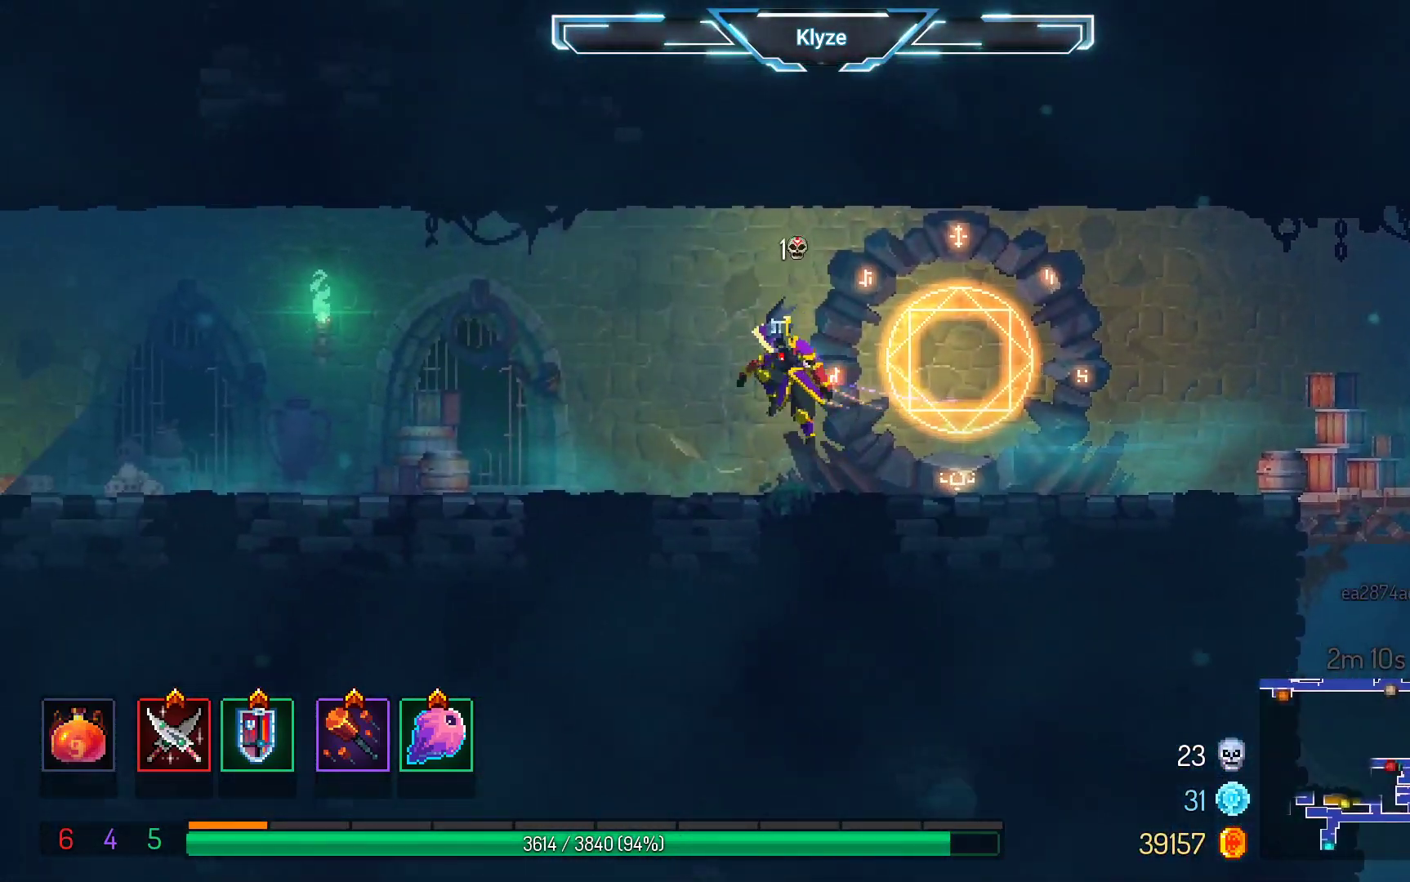
{"buttons": ["DPAD_LEFT"], "left_stick": "center", "right_stick": "center", "events": [[117, "A", "up"], [267, "B", "down"], [417, "B", "up"]]}
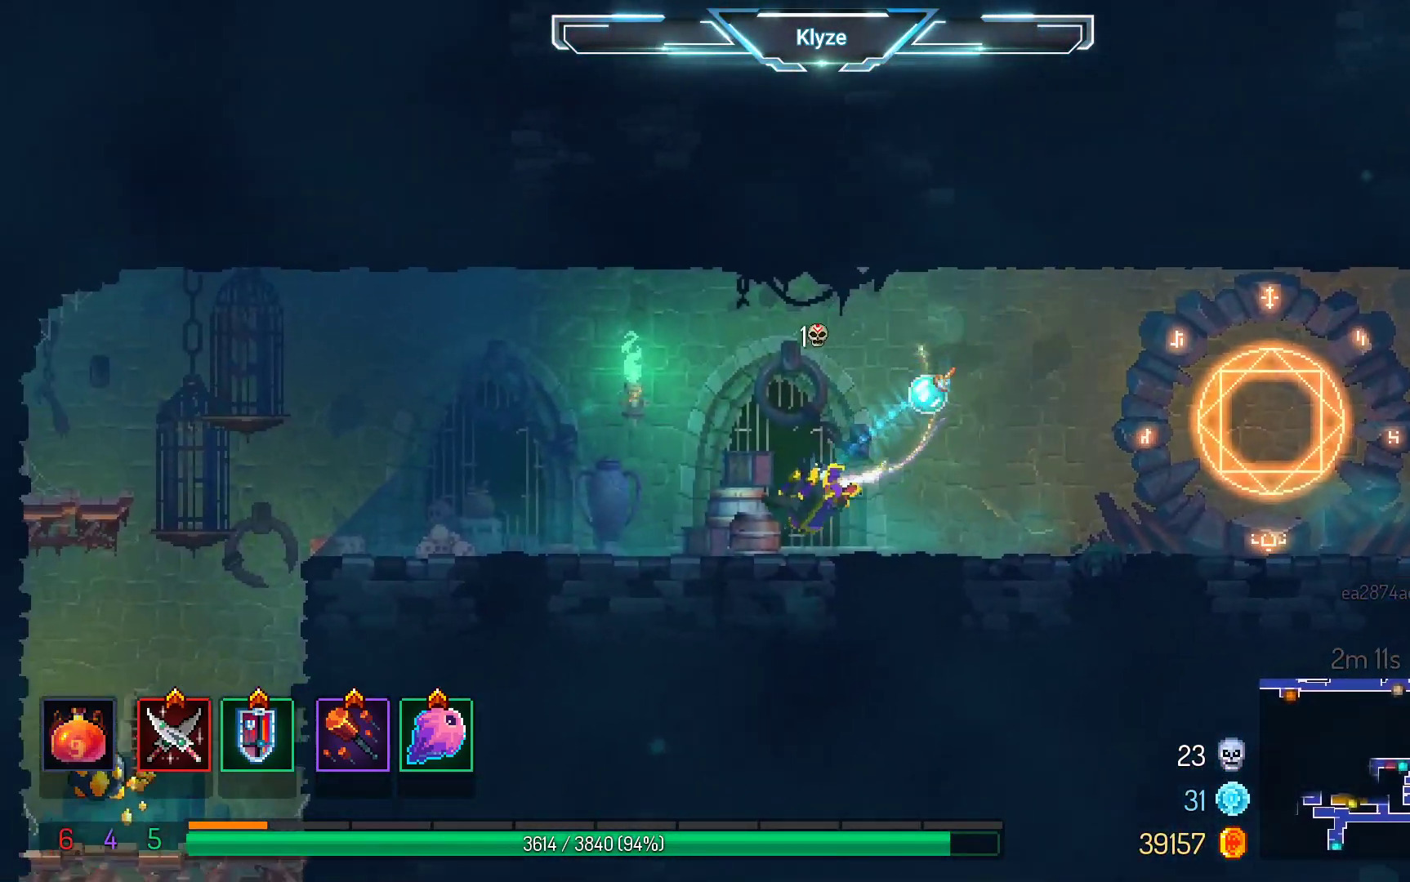
{"buttons": ["DPAD_LEFT"], "left_stick": "center", "right_stick": "center", "events": []}
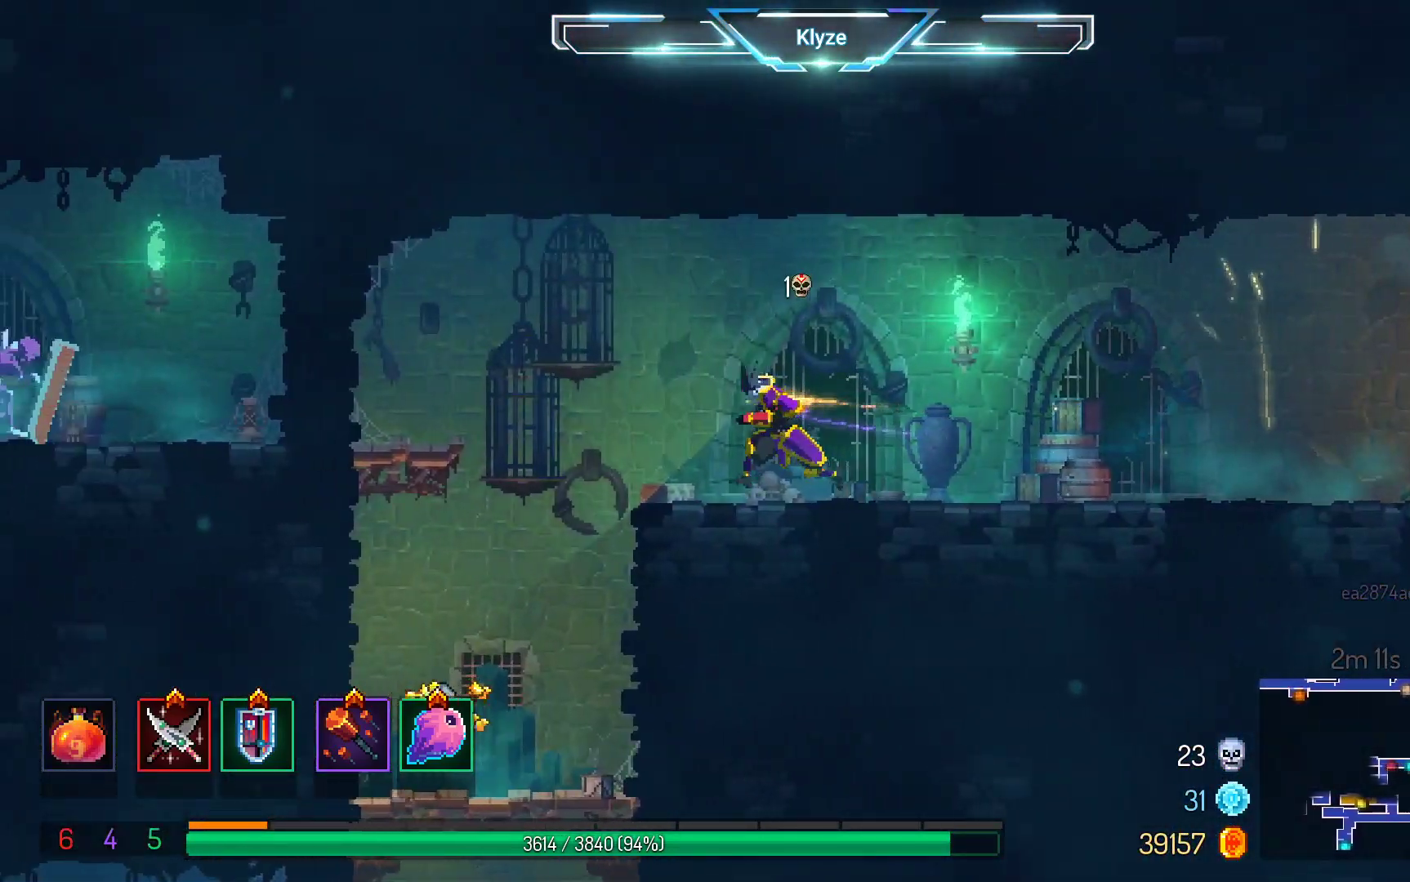
{"buttons": ["A", "DPAD_DOWN"], "left_stick": "center", "right_stick": "center", "events": [[150, "A", "down"], [317, "A", "up"], [383, "DPAD_DOWN", "down"], [450, "A", "down"], [450, "DPAD_LEFT", "up"]]}
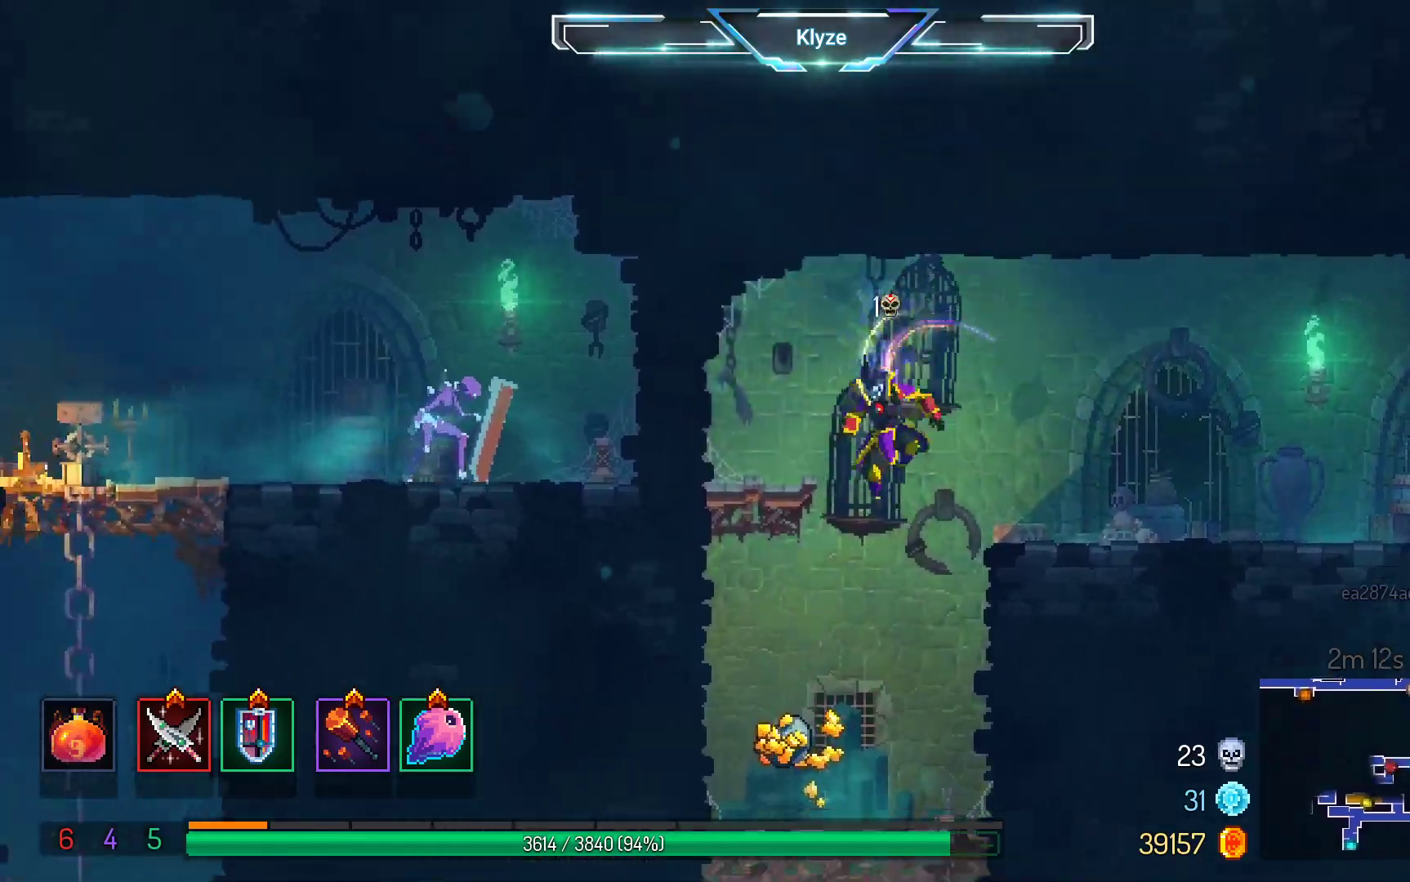
{"buttons": ["DPAD_LEFT"], "left_stick": "center", "right_stick": "center", "events": [[267, "DPAD_DOWN", "up"], [333, "A", "up"], [500, "DPAD_LEFT", "down"]]}
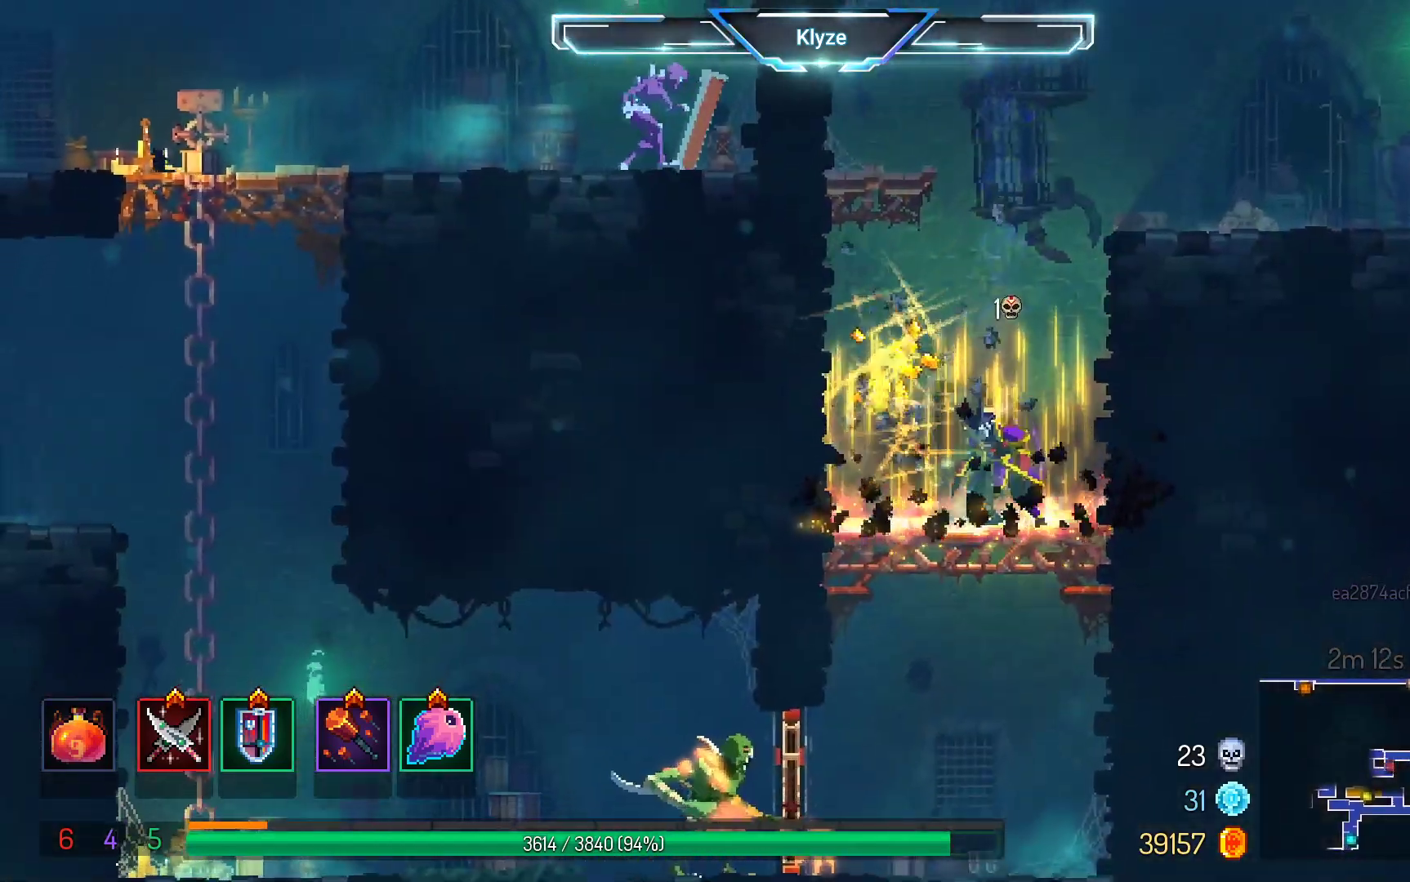
{"buttons": ["DPAD_DOWN"], "left_stick": "center", "right_stick": "center", "events": [[200, "DPAD_LEFT", "up"], [283, "A", "down"], [283, "DPAD_DOWN", "down"], [417, "A", "up"]]}
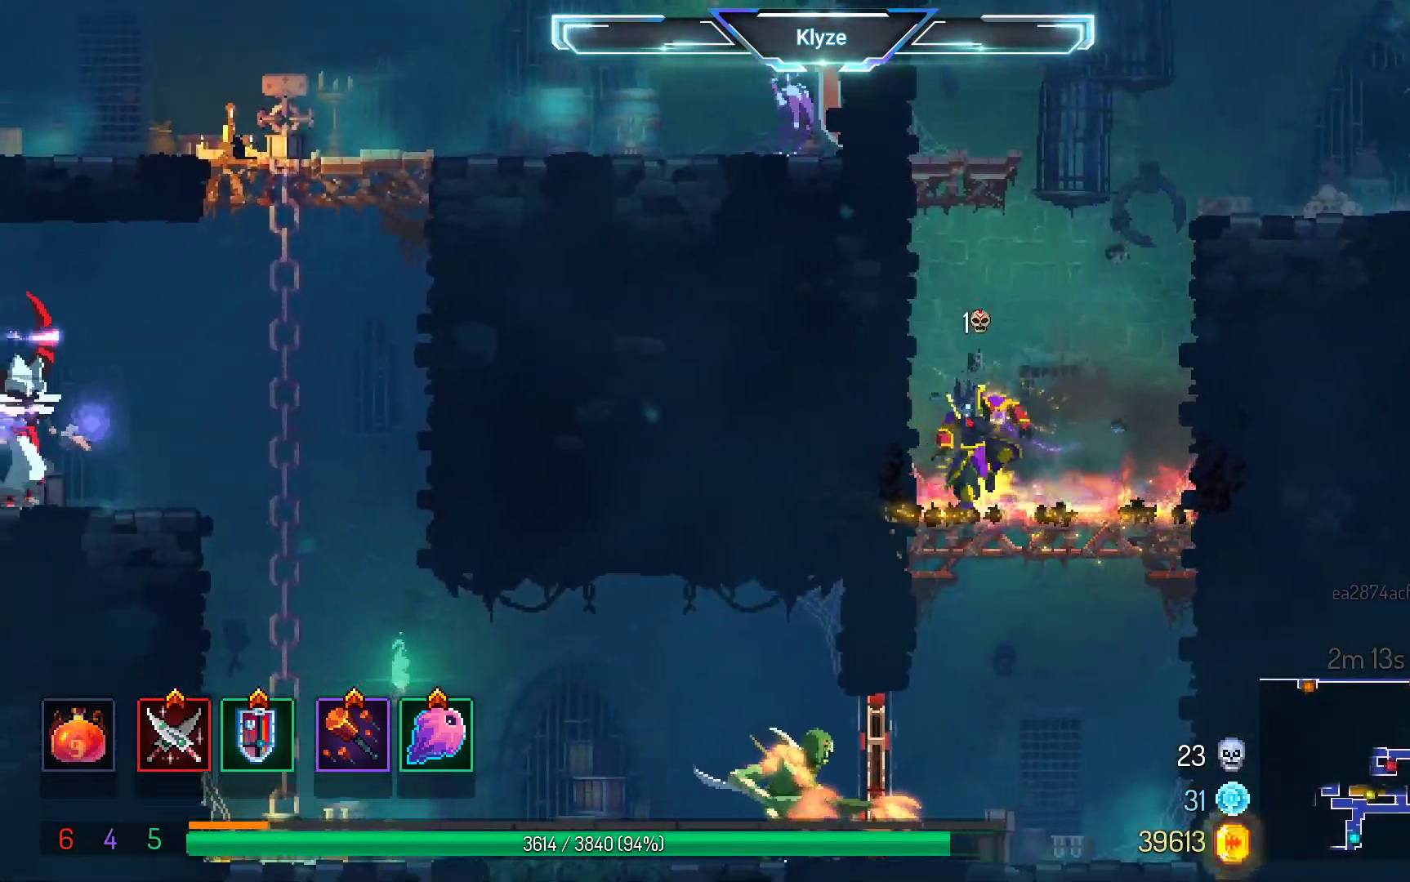
{"buttons": ["DPAD_LEFT"], "left_stick": "center", "right_stick": "center", "events": [[17, "A", "down"], [250, "DPAD_DOWN", "up"], [267, "A", "up"], [450, "DPAD_LEFT", "down"]]}
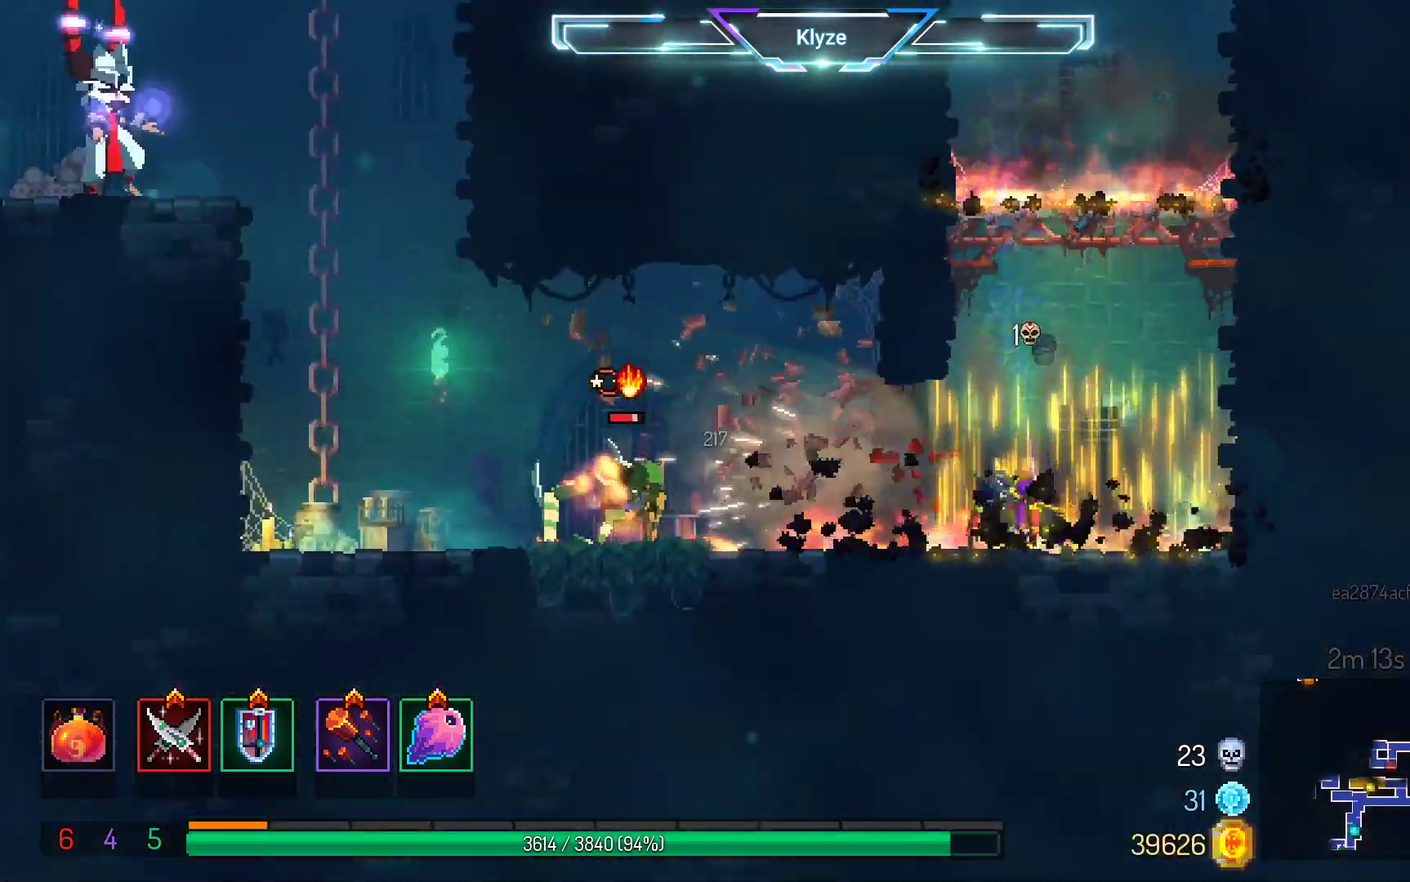
{"buttons": ["X"], "left_stick": "center", "right_stick": "center", "events": [[50, "B", "down"], [200, "B", "up"], [367, "X", "down"], [417, "DPAD_LEFT", "up"]]}
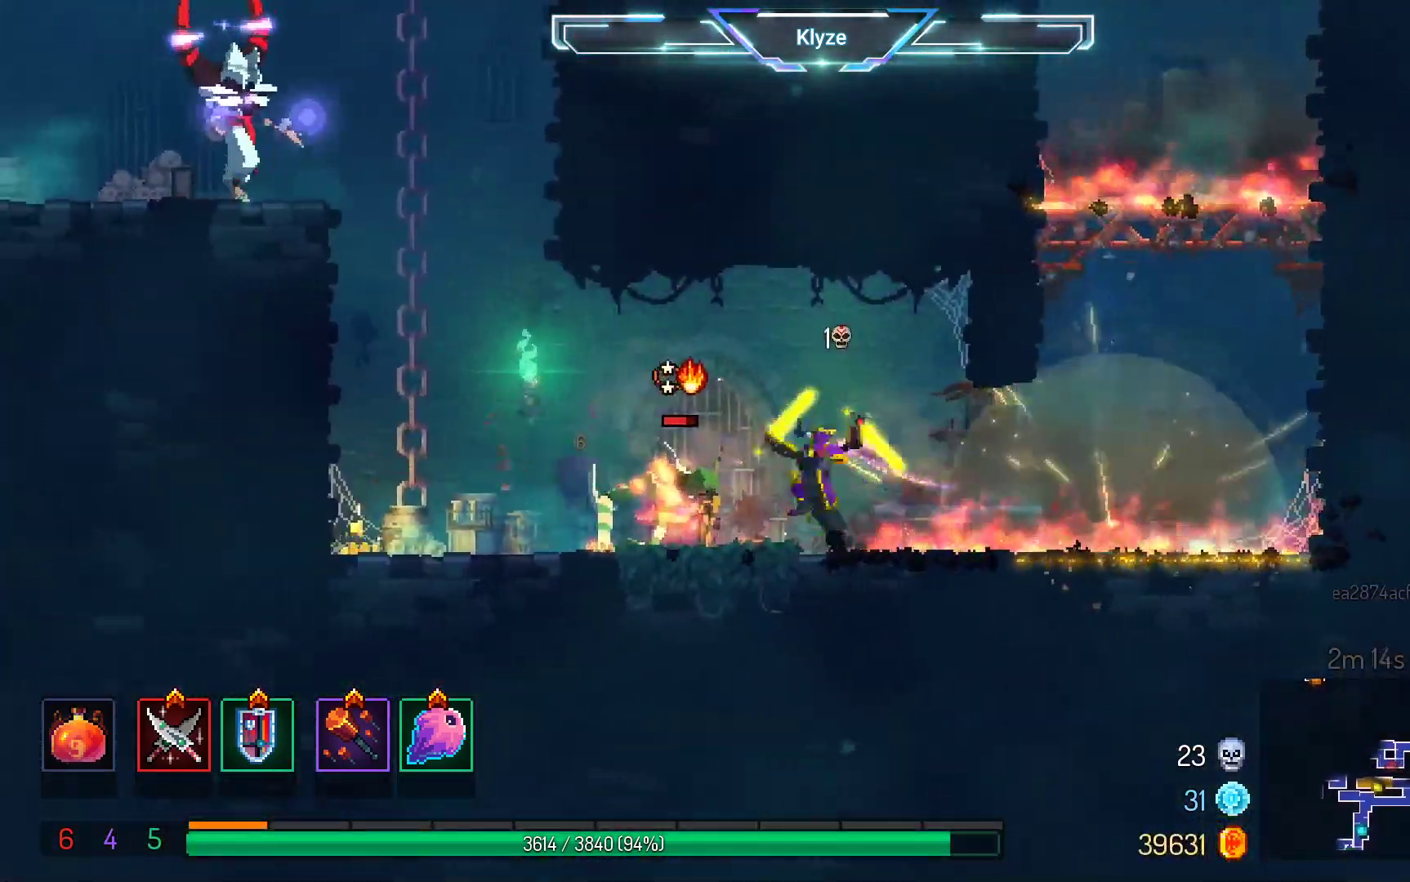
{"buttons": ["X"], "left_stick": "center", "right_stick": "center", "events": [[17, "X", "up"], [100, "X", "down"], [200, "X", "up"], [317, "X", "down"], [383, "X", "up"], [483, "X", "down"]]}
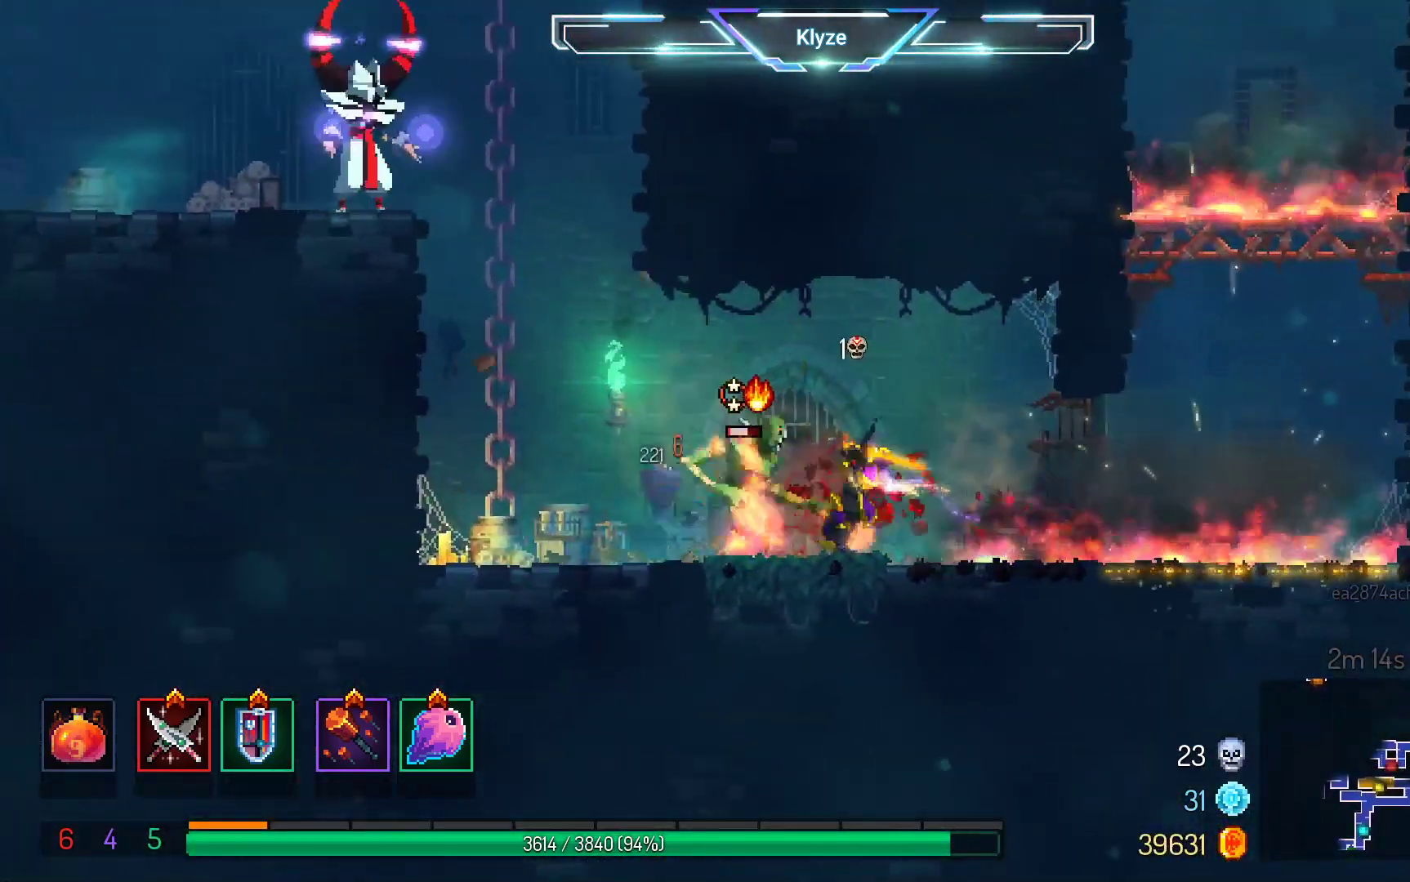
{"buttons": ["DPAD_LEFT"], "left_stick": "center", "right_stick": "center", "events": [[100, "X", "up"], [467, "DPAD_LEFT", "down"]]}
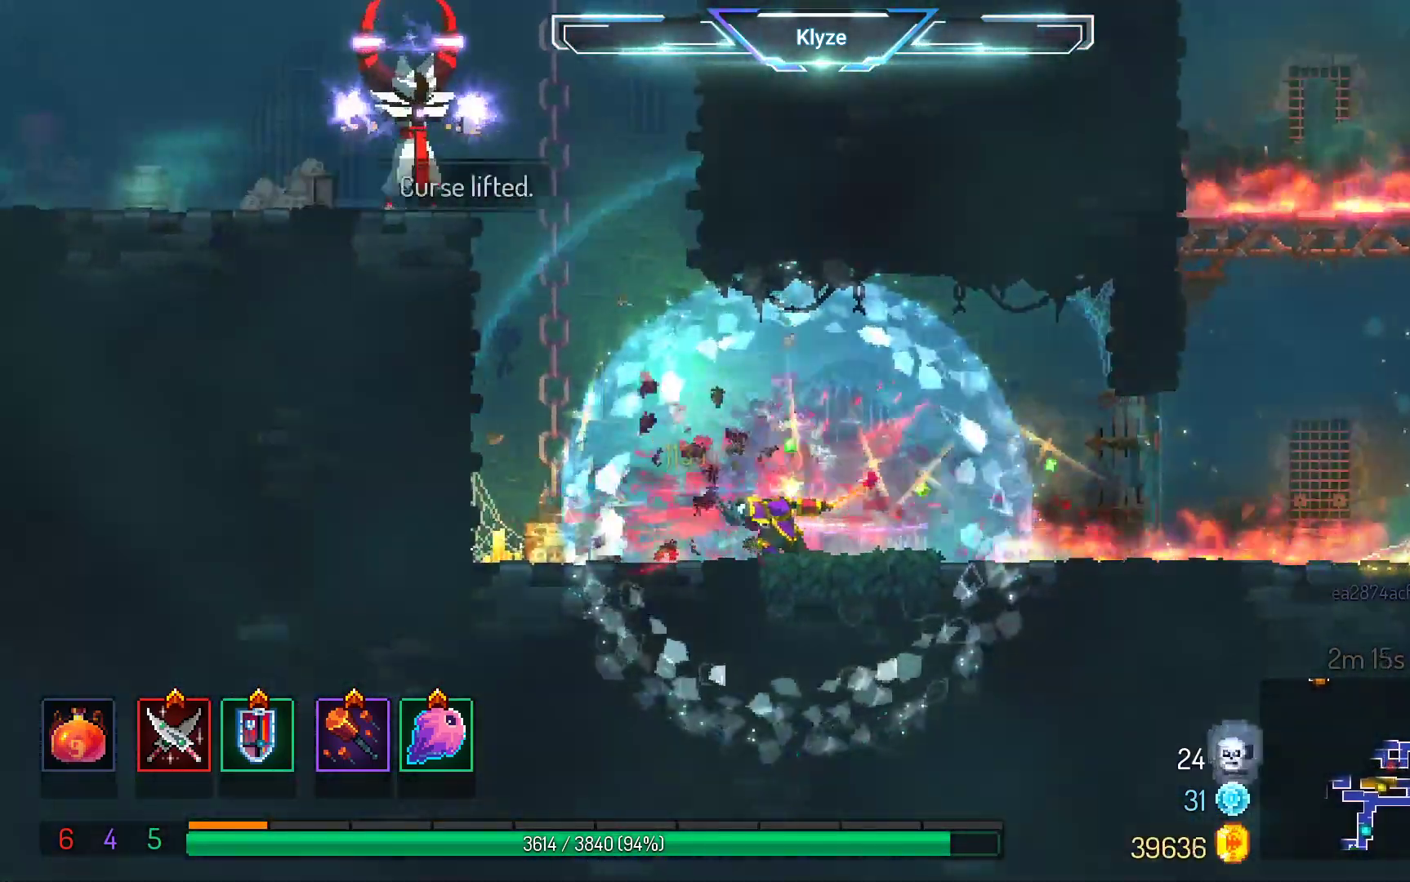
{"buttons": ["DPAD_LEFT"], "left_stick": "center", "right_stick": "center", "events": []}
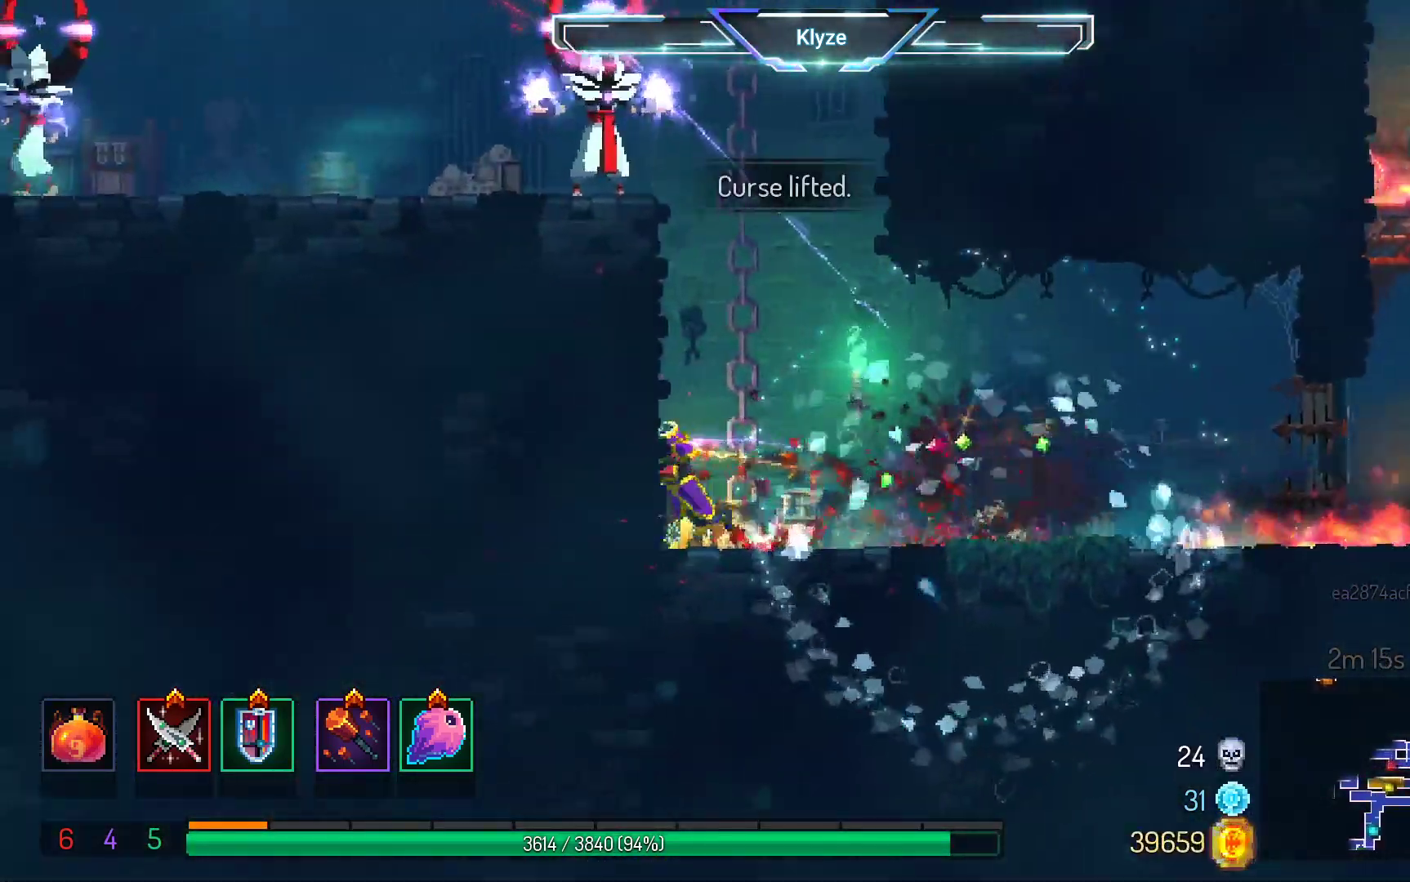
{"buttons": ["DPAD_LEFT"], "left_stick": "center", "right_stick": "center", "events": [[33, "DPAD_LEFT", "up"], [267, "A", "down"], [300, "DPAD_LEFT", "down"], [400, "A", "up"]]}
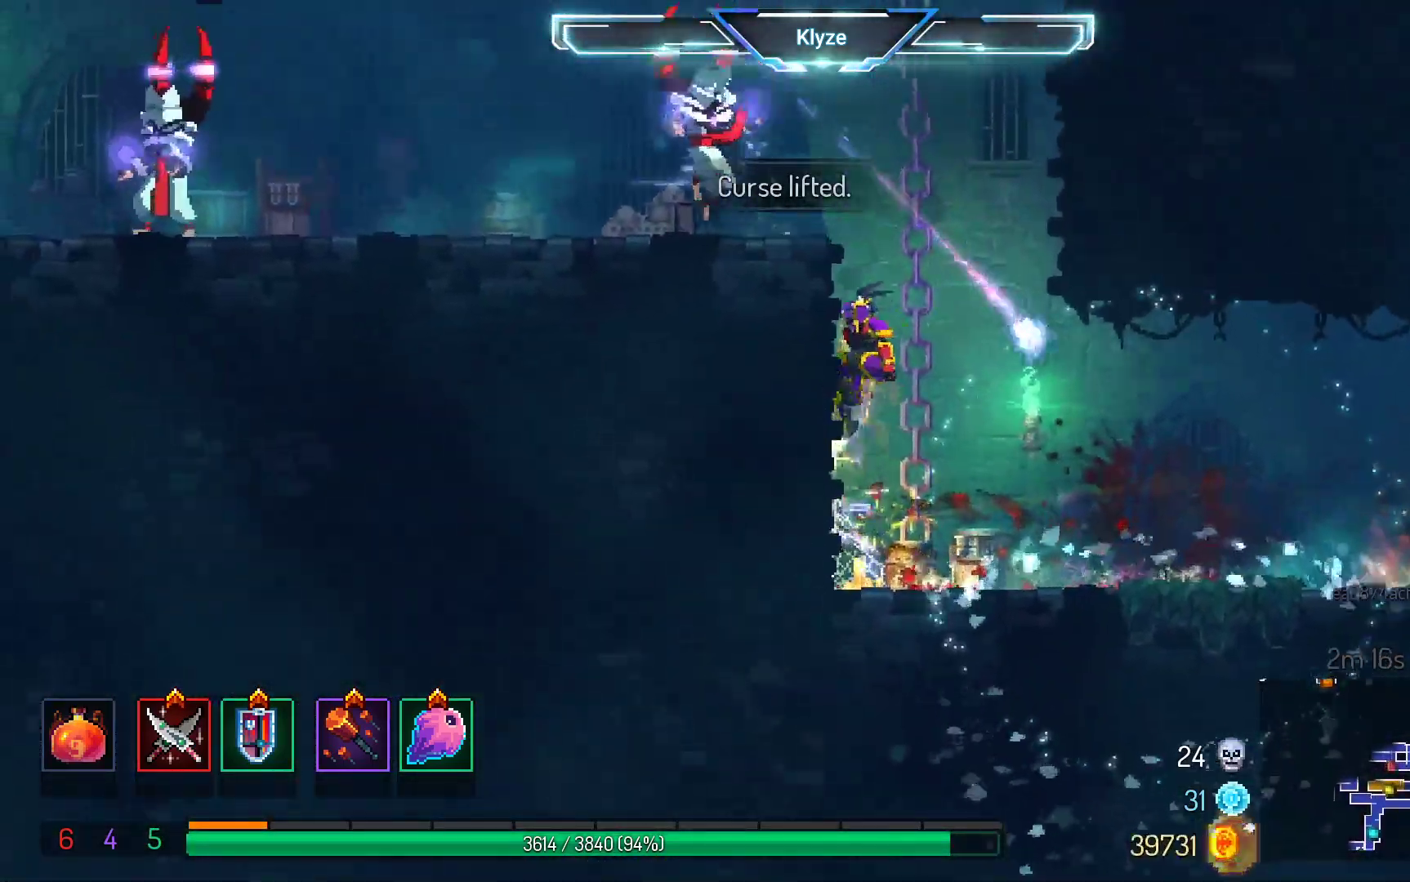
{"buttons": ["X", "DPAD_LEFT"], "left_stick": "center", "right_stick": "center", "events": [[17, "A", "down"], [133, "A", "up"], [417, "X", "down"]]}
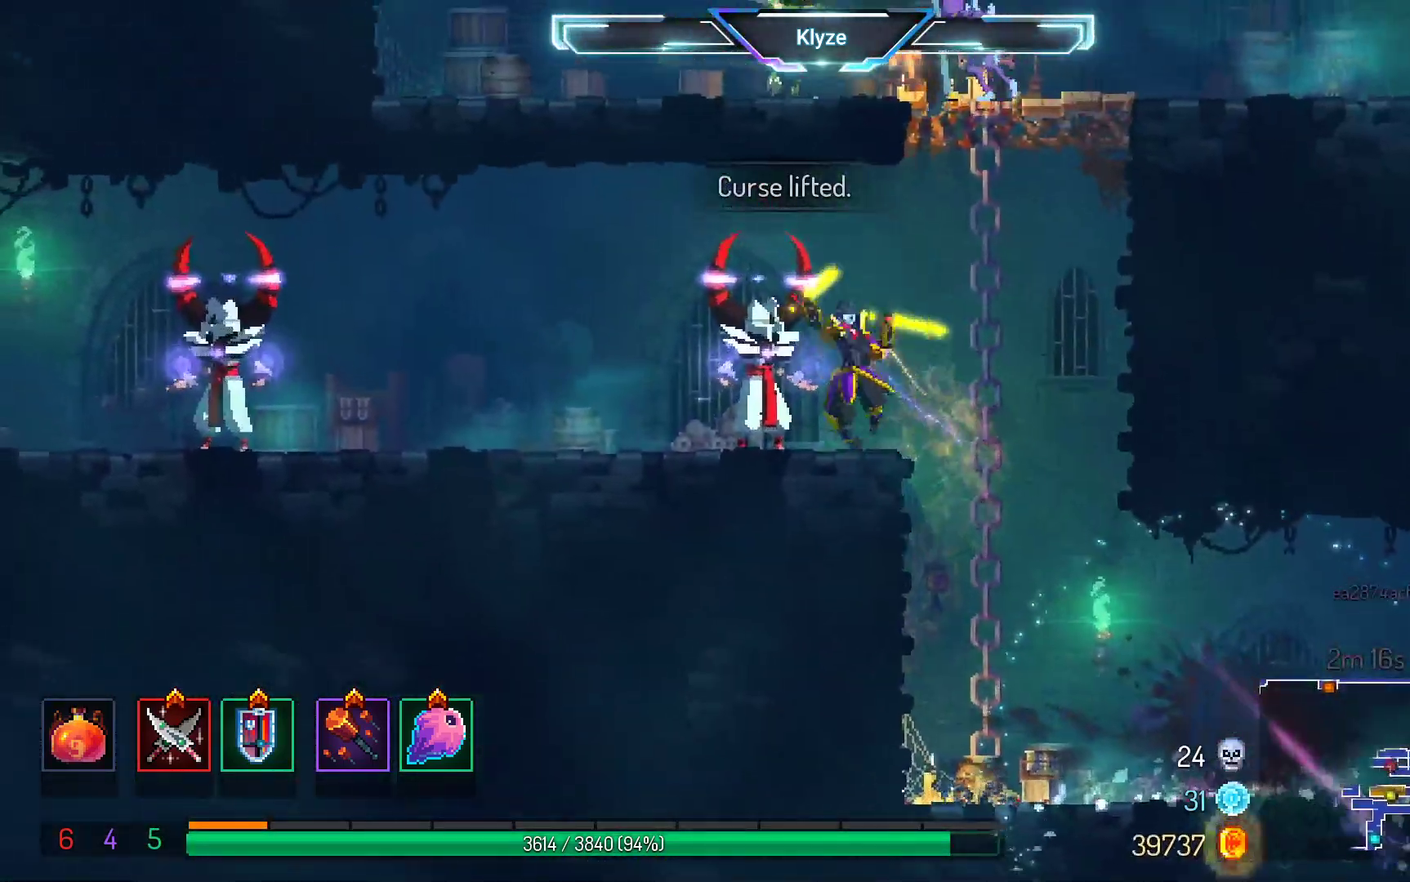
{"buttons": [], "left_stick": "center", "right_stick": "center", "events": [[33, "X", "up"], [83, "DPAD_LEFT", "up"], [133, "X", "down"], [233, "X", "up"], [333, "X", "down"], [433, "X", "up"]]}
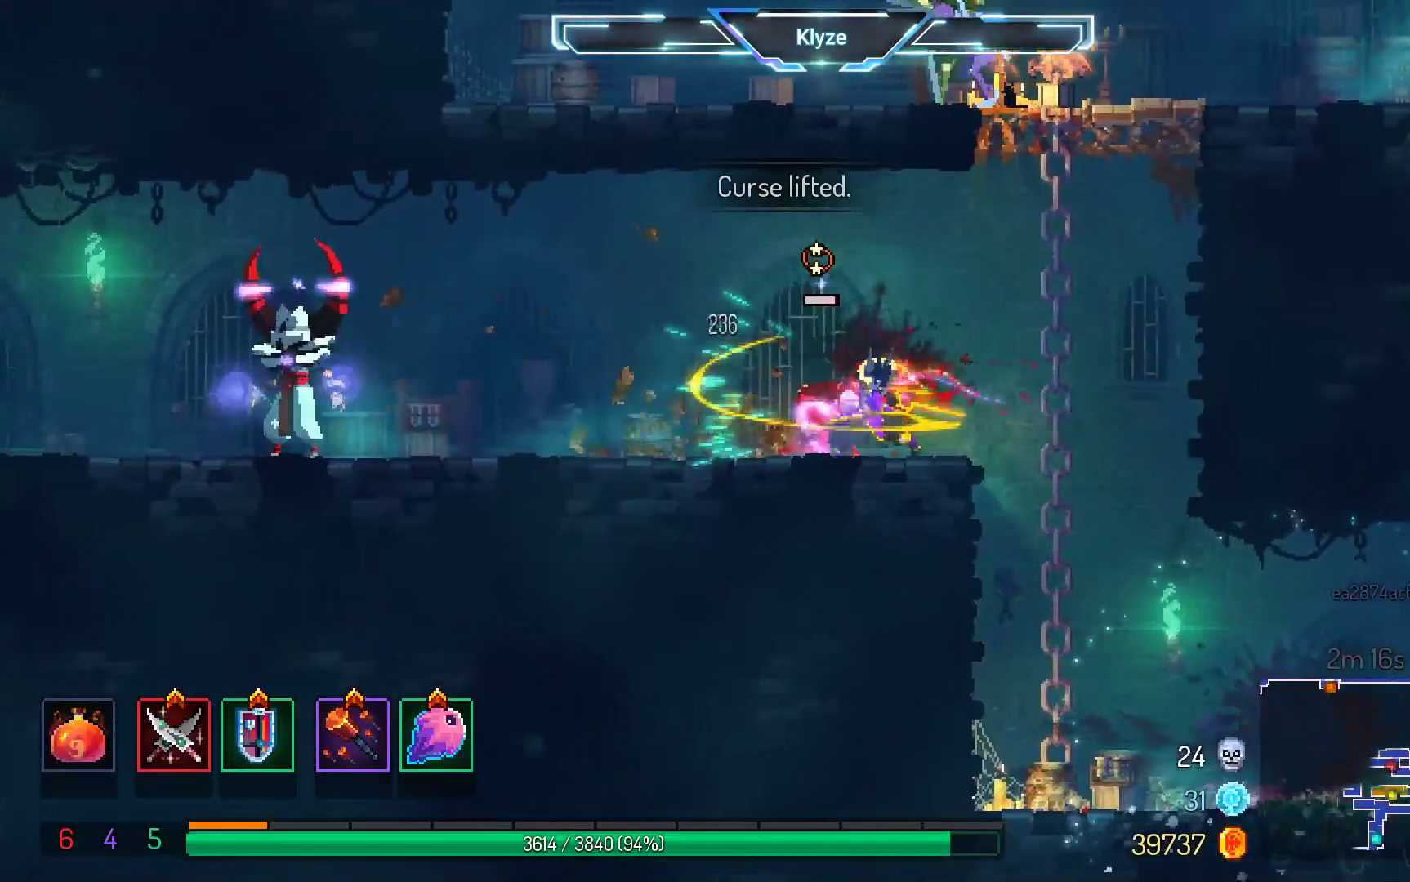
{"buttons": [], "left_stick": "center", "right_stick": "center", "events": []}
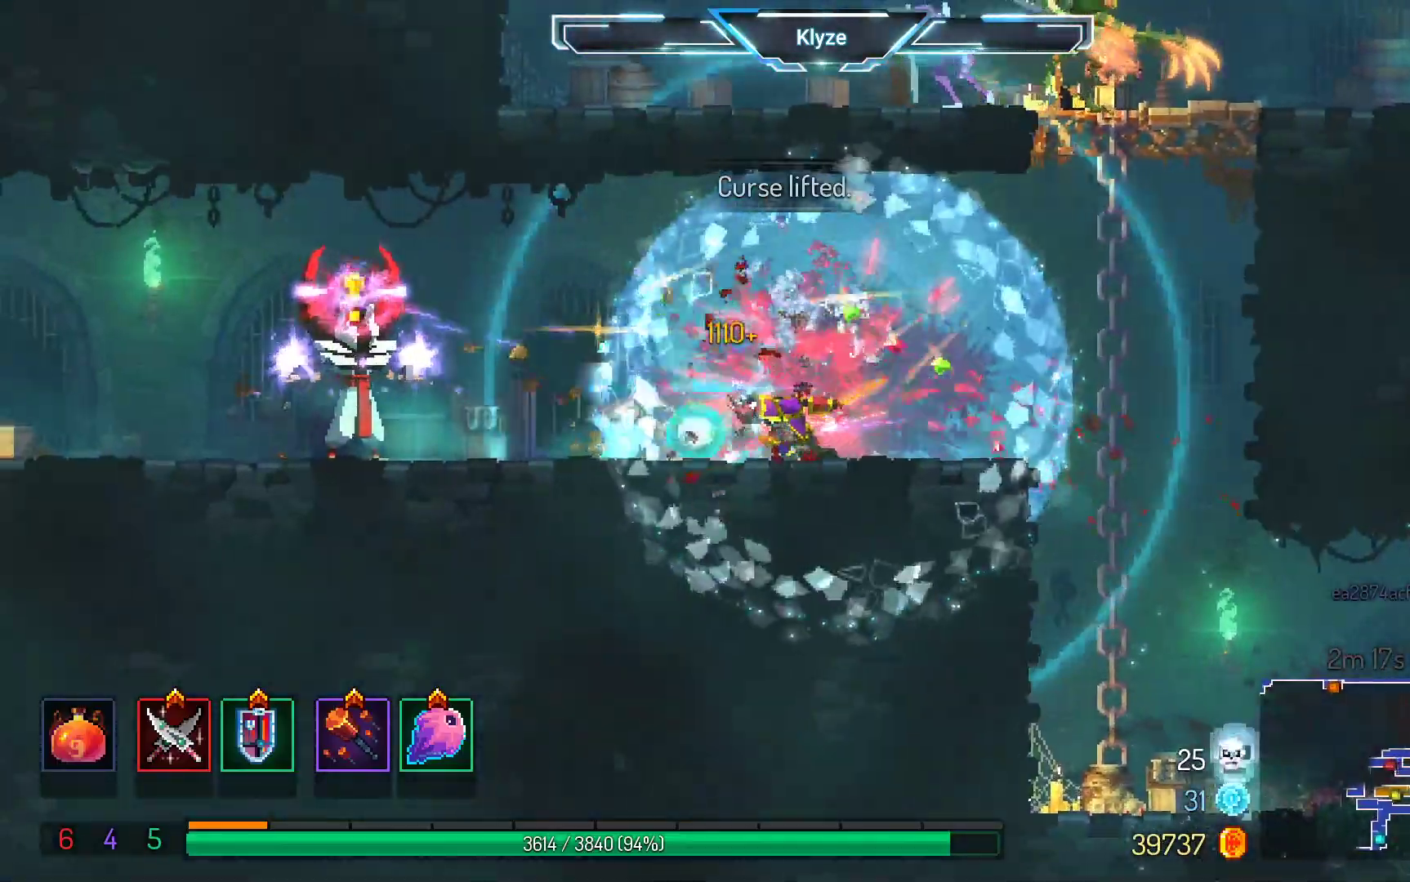
{"buttons": [], "left_stick": "center", "right_stick": "center", "events": [[267, "DPAD_RIGHT", "down"], [433, "DPAD_RIGHT", "up"]]}